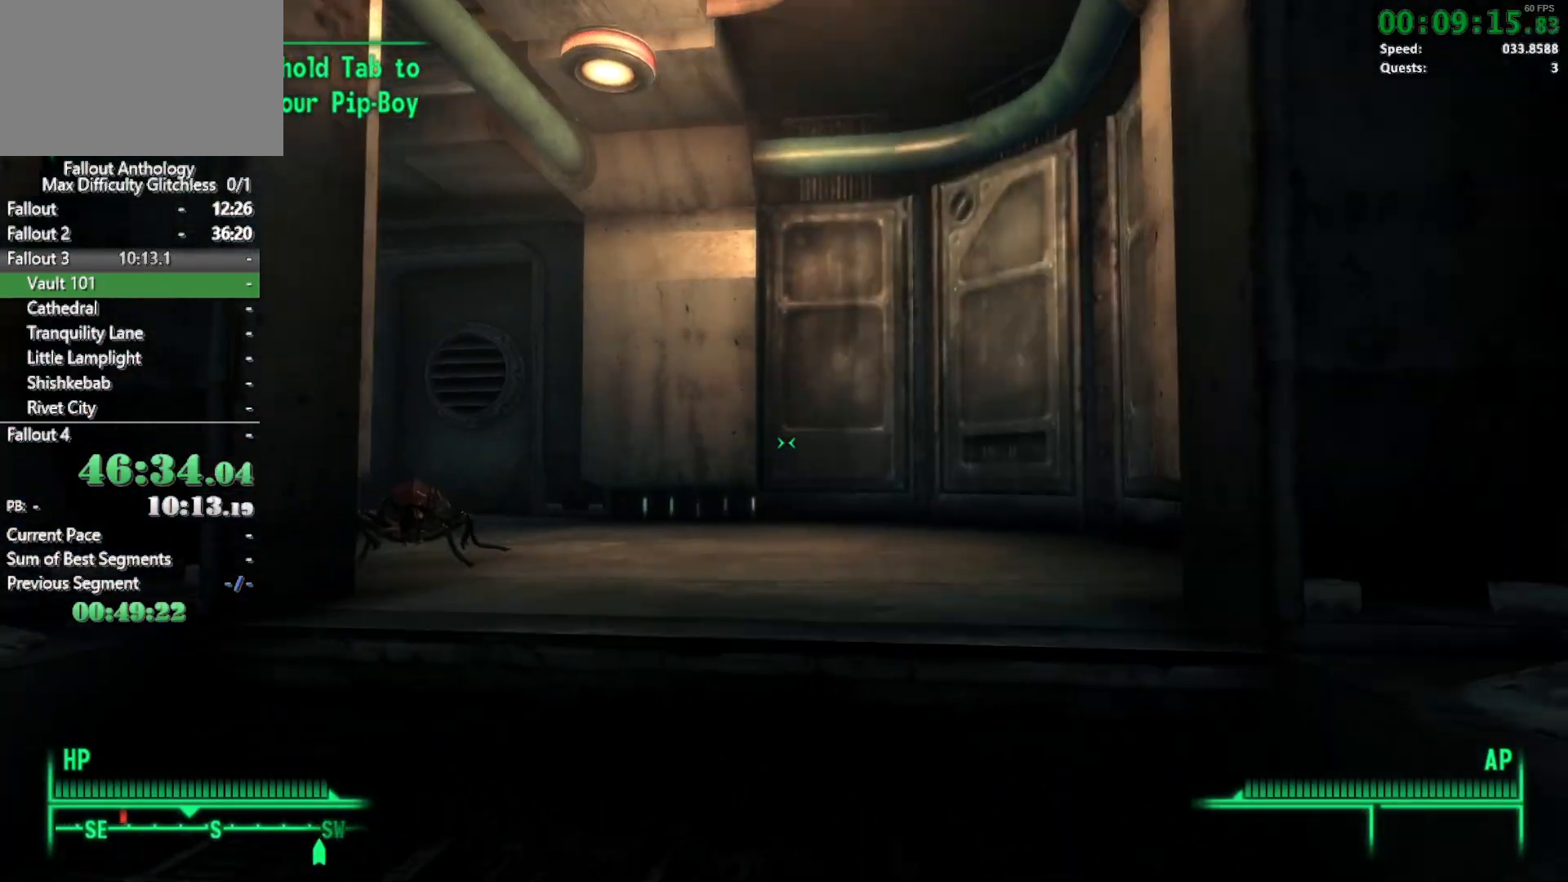
Gameplay with keyboard and mouse; each line is a JSON object with the keys and mouse buttons held at the frame after it. "events" lists presses ("down") and releases ("up") of "1", "2", "3", "4", "5", "a", "alt", "c", "caps_lock", "ctrl", "d", "down", "e", "f", "g", "left", "q", "r", "return", "right", "s", "shift", "space", "t", "tab", "up", "v", "w", "x", "z", "mouse_left", "mouse_right", "mouse_mb4", "mouse_mb5", "mouse_wheel_up" and "mouse_wheel_down" between this image and that frame as [ms after this image, input, new state], when the widget could be followed in between. "mouse_left", "mouse_right", "mouse_mb4", "mouse_mb5", "mouse_wheel_up", "mouse_wheel_down" = the "left", "right", "mb4", "mb5", "wheel_up", "wheel_down" buttons of the "mouse" list. No other keys are recorded. Not read: mouse_move.
{"keys": ["w"], "mouse": [], "events": []}
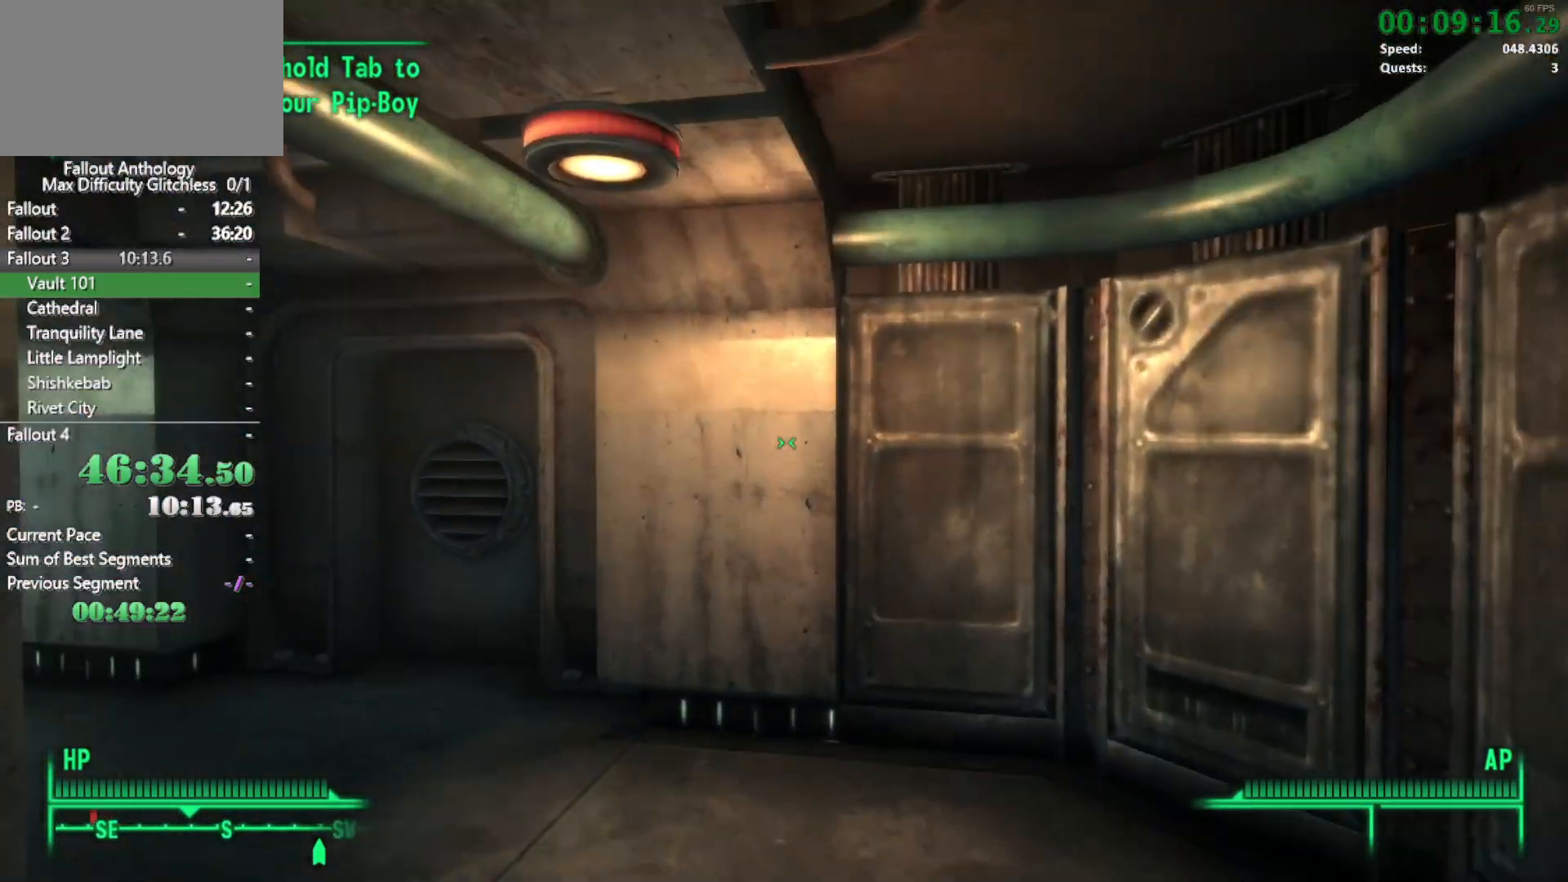
{"keys": ["w"], "mouse": [], "events": [[233, "mouse_right", "down"], [233, "w", "up"], [317, "mouse_right", "up"], [317, "w", "down"]]}
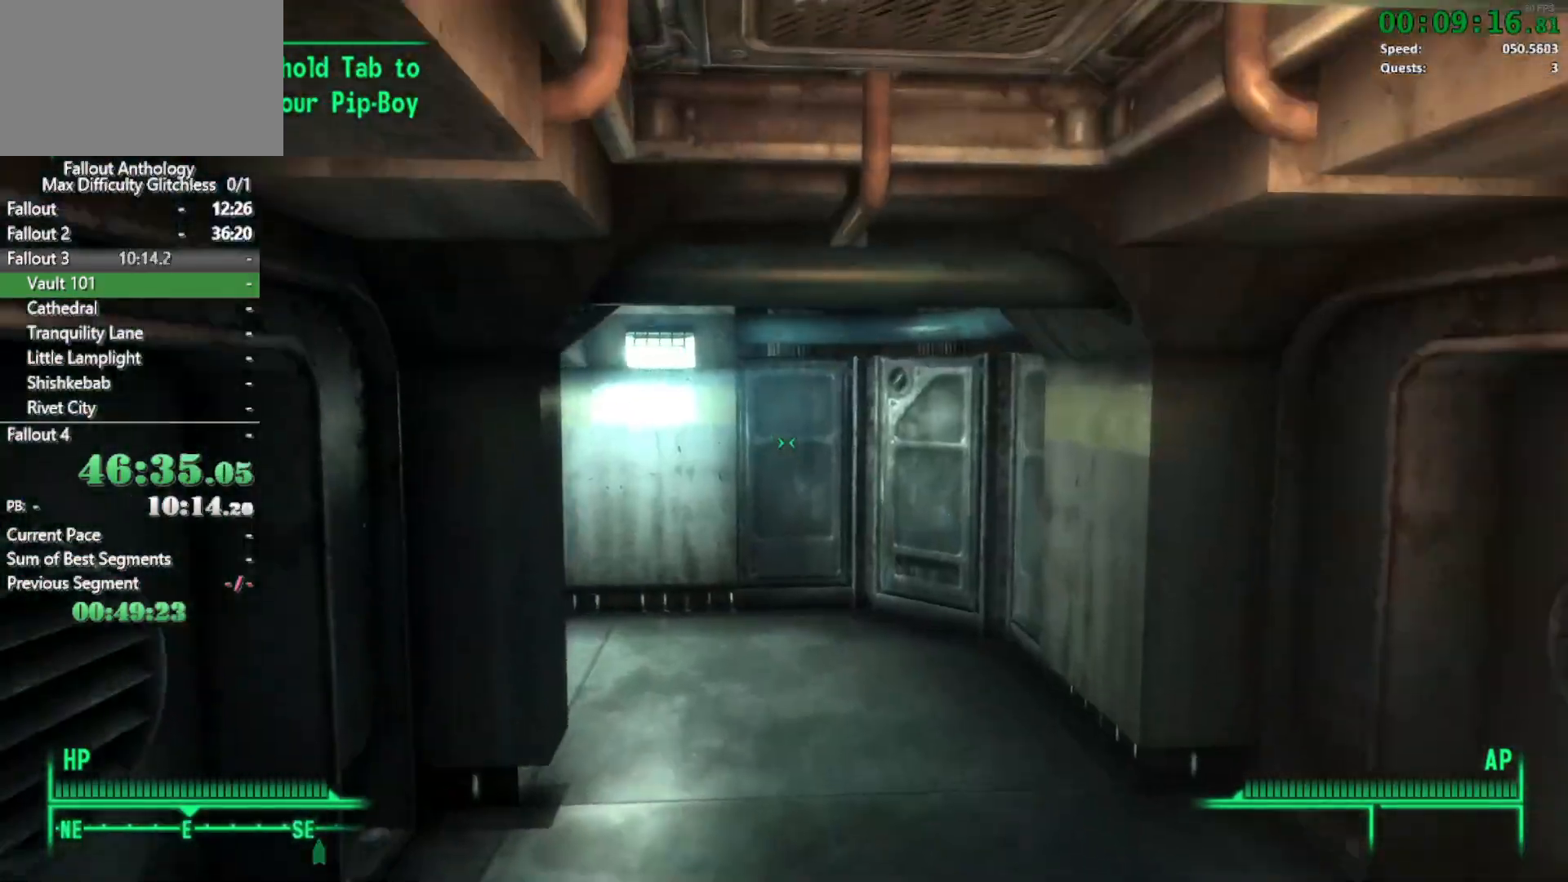
{"keys": ["w"], "mouse": [], "events": []}
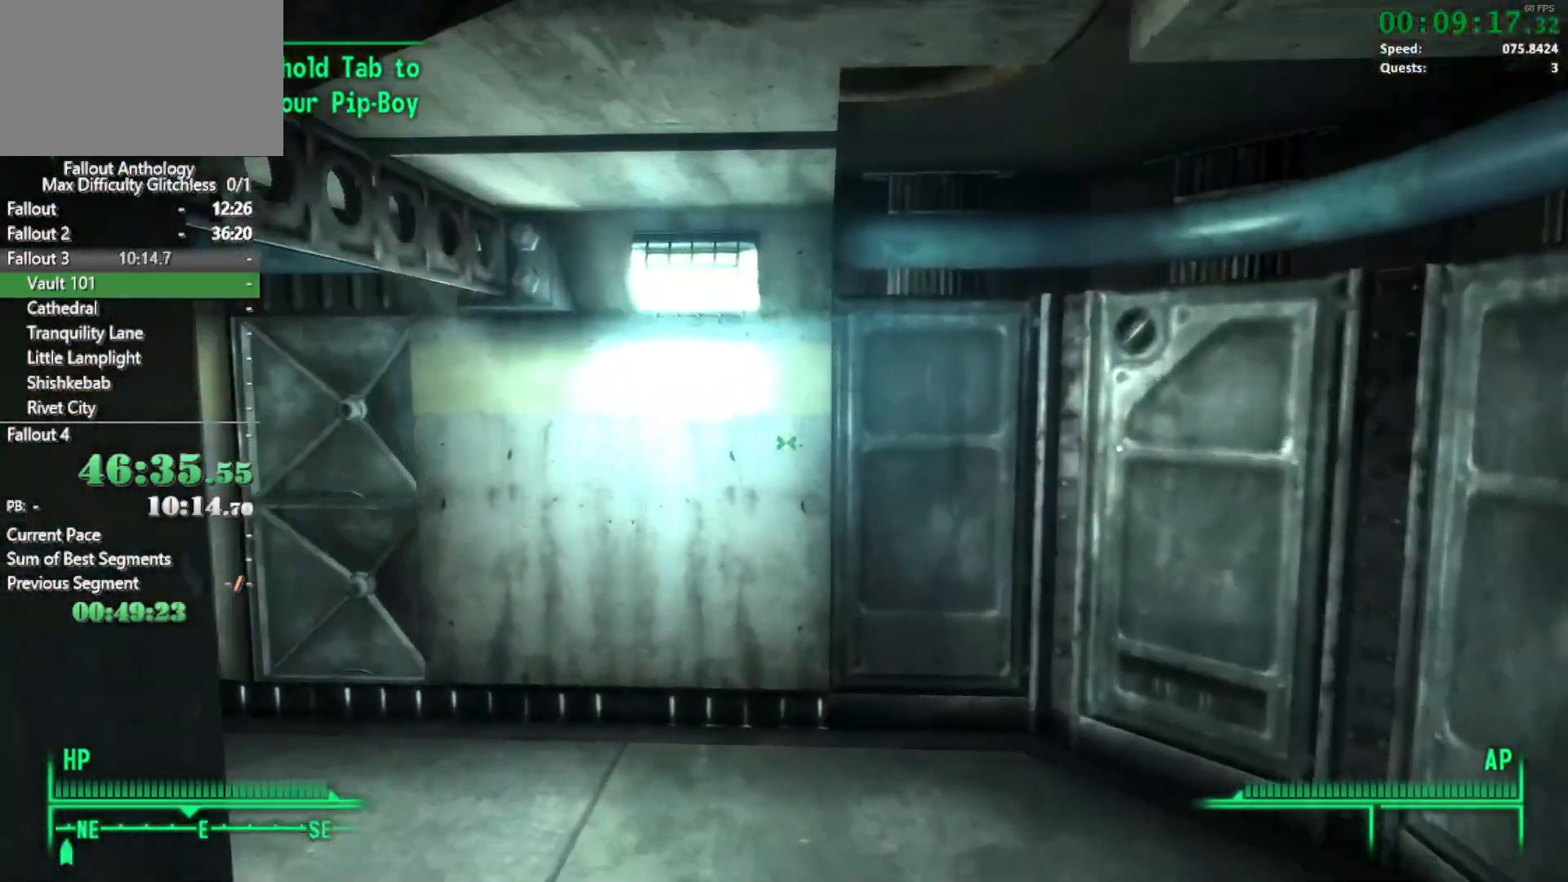
{"keys": ["w"], "mouse": [], "events": [[217, "w", "up"], [317, "w", "down"]]}
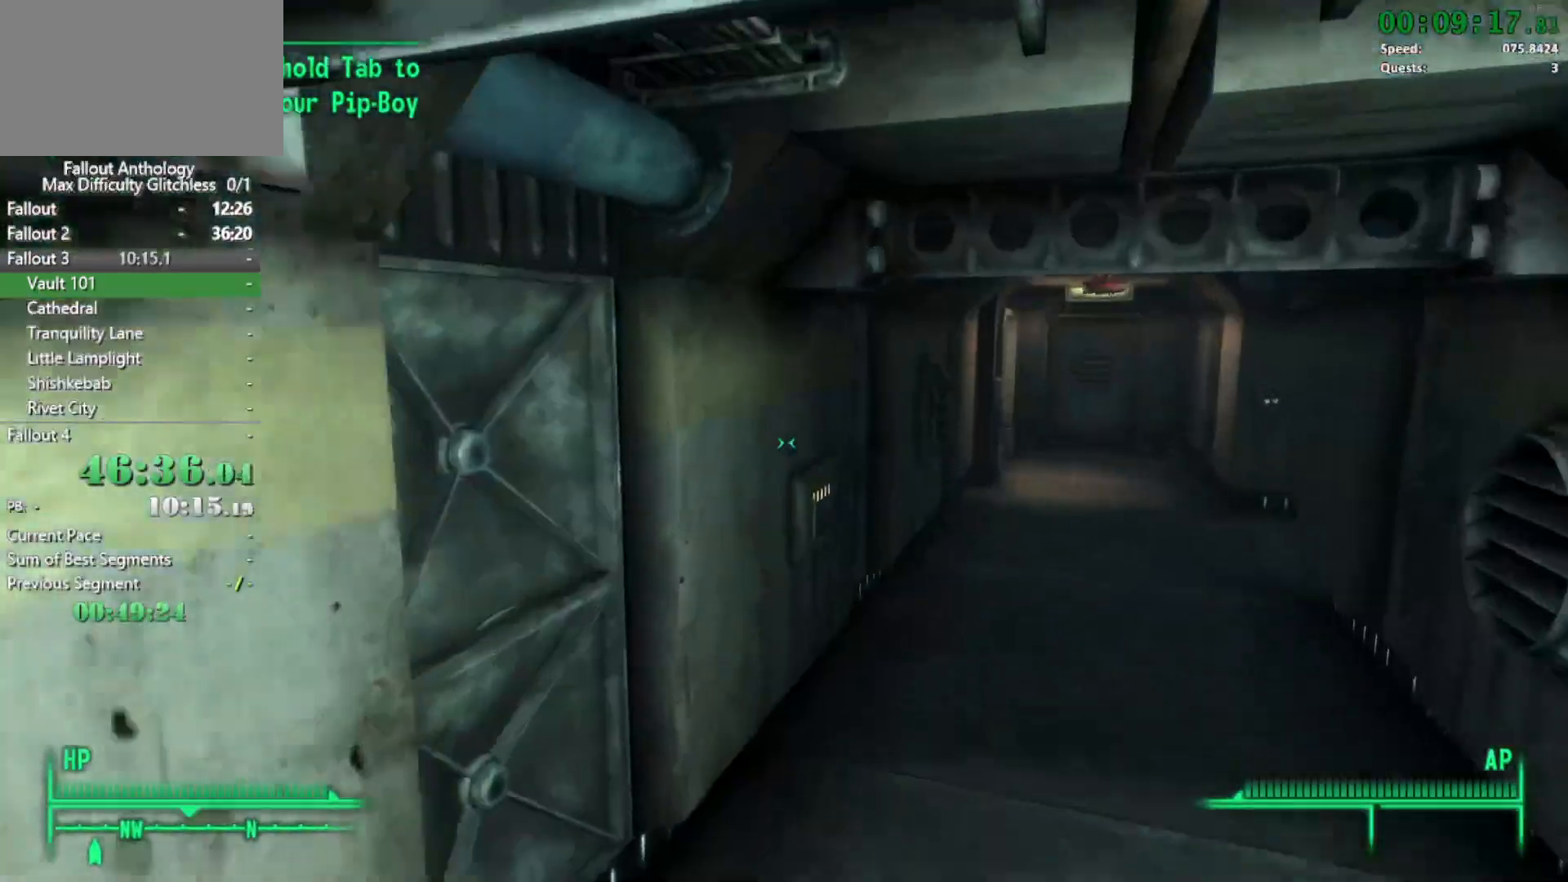
{"keys": [], "mouse": [], "events": [[467, "w", "up"]]}
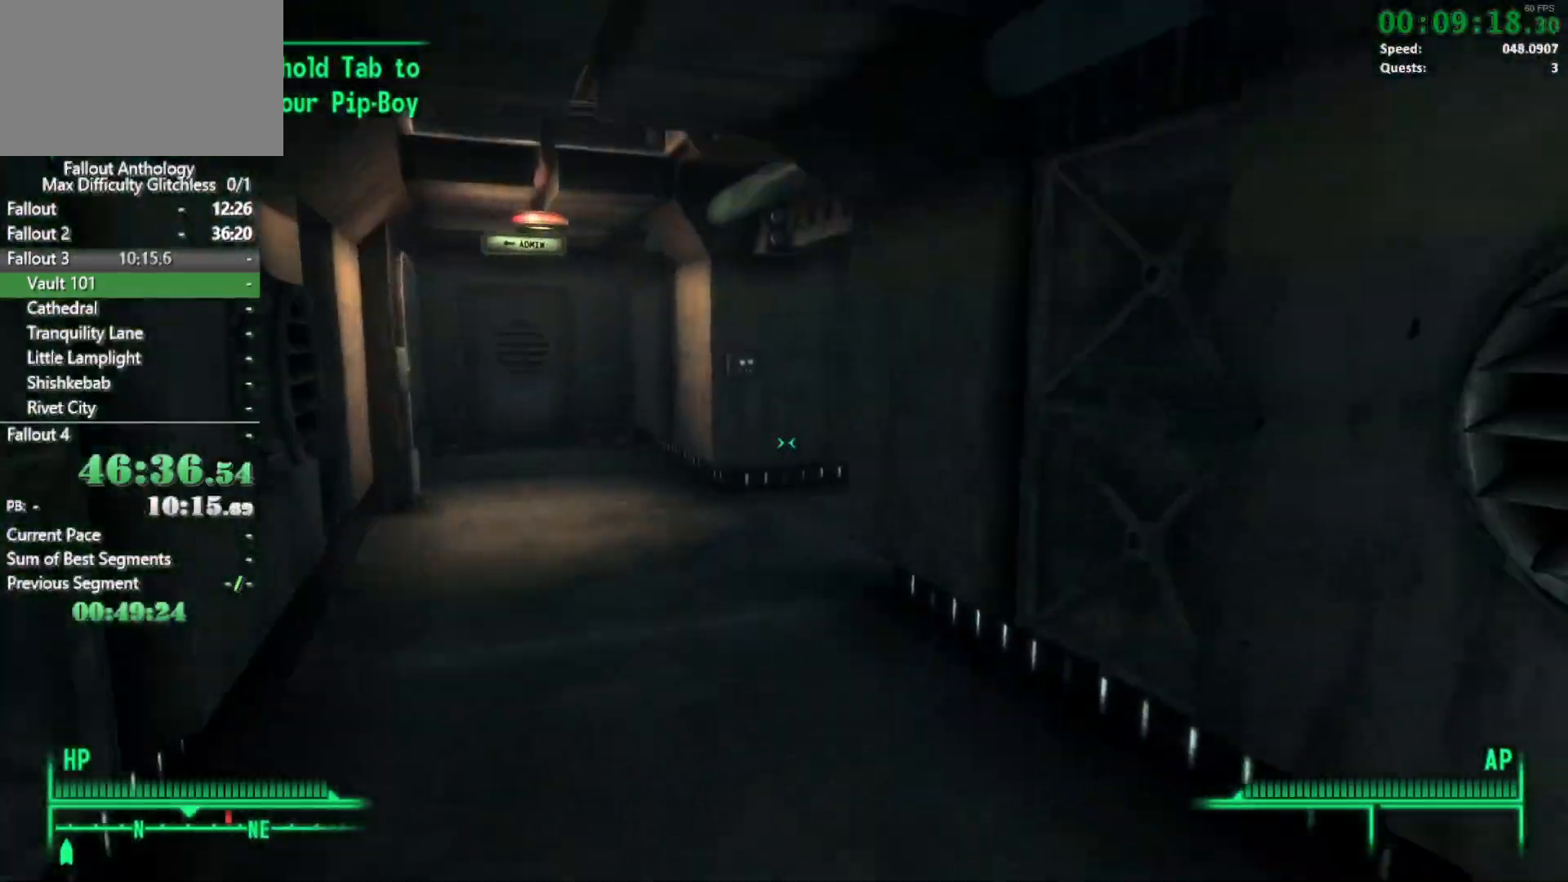
{"keys": ["w"], "mouse": [], "events": [[50, "w", "down"]]}
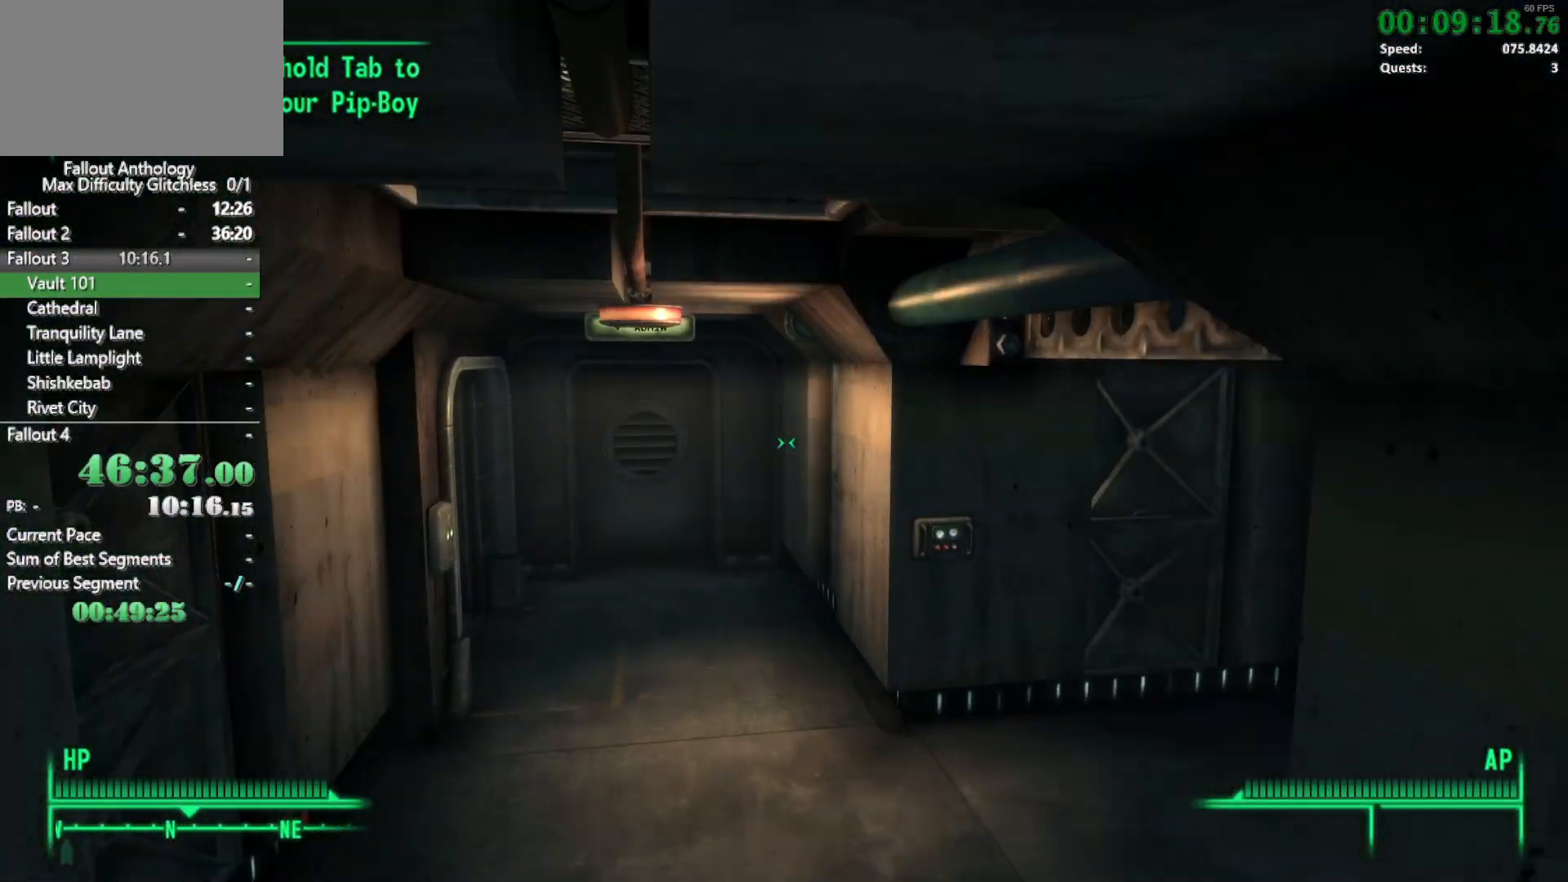
{"keys": ["w"], "mouse": [], "events": []}
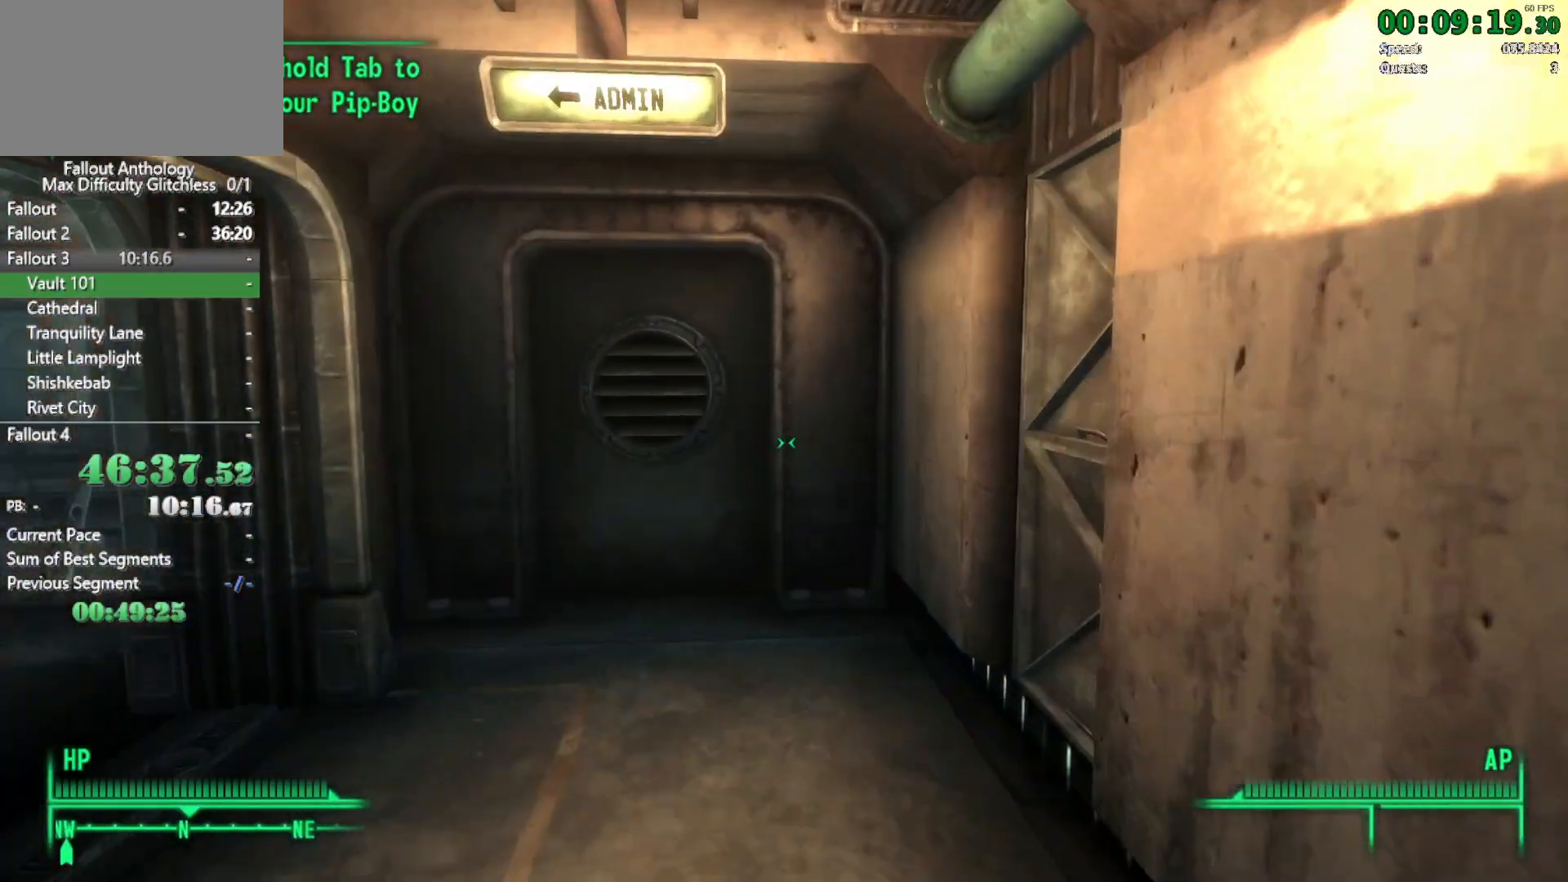
{"keys": ["w"], "mouse": [], "events": [[50, "w", "up"], [83, "w", "down"]]}
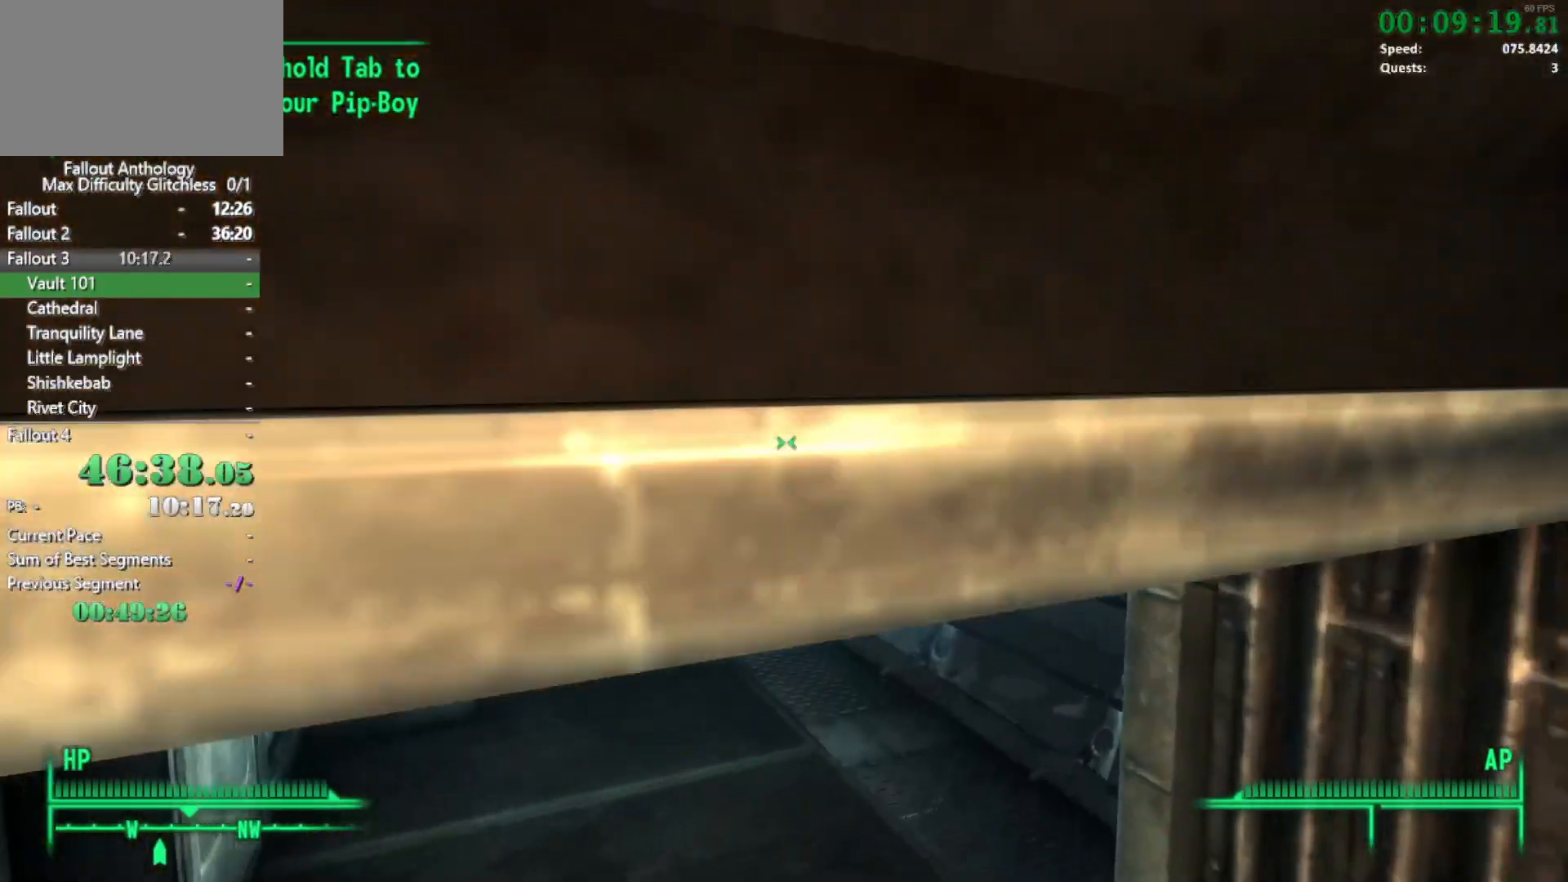
{"keys": [], "mouse": [], "events": [[483, "w", "up"]]}
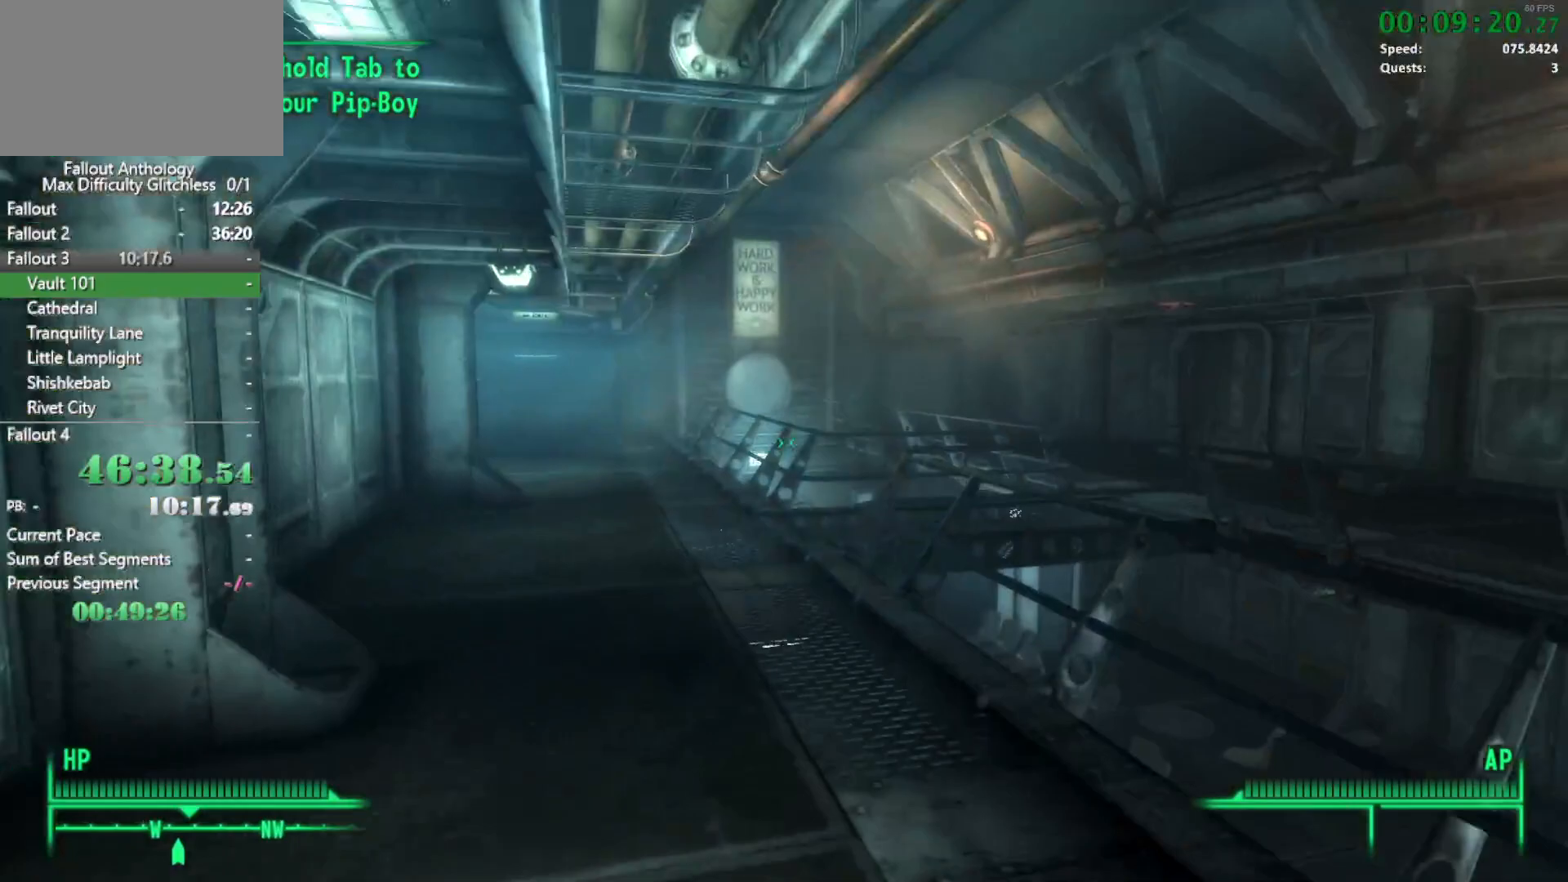
{"keys": ["w"], "mouse": [], "events": [[67, "w", "down"]]}
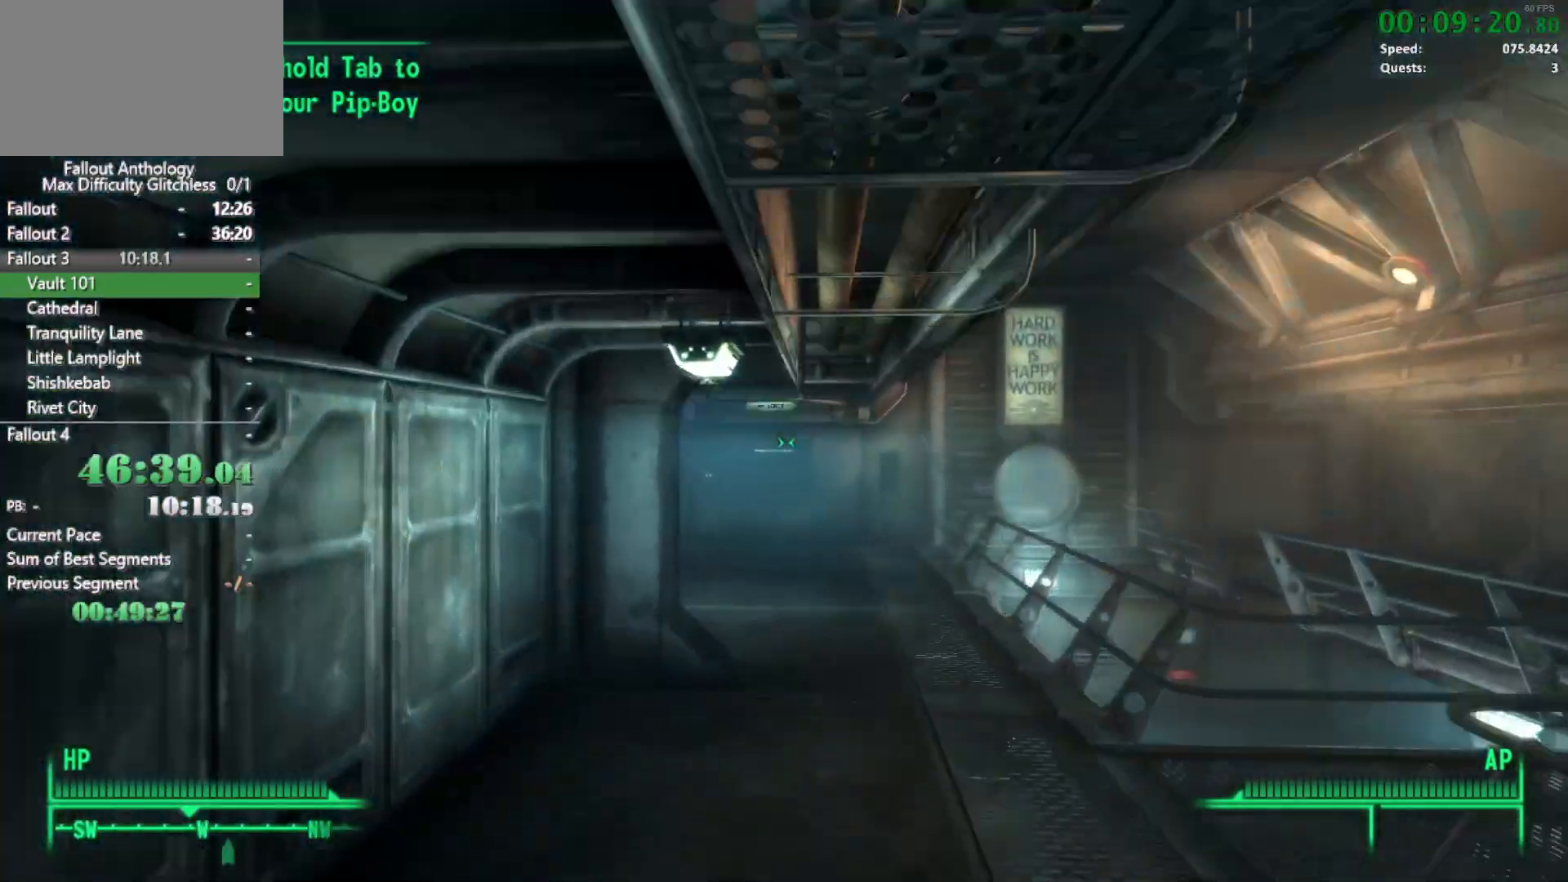
{"keys": ["w"], "mouse": [], "events": [[283, "w", "up"], [400, "w", "down"]]}
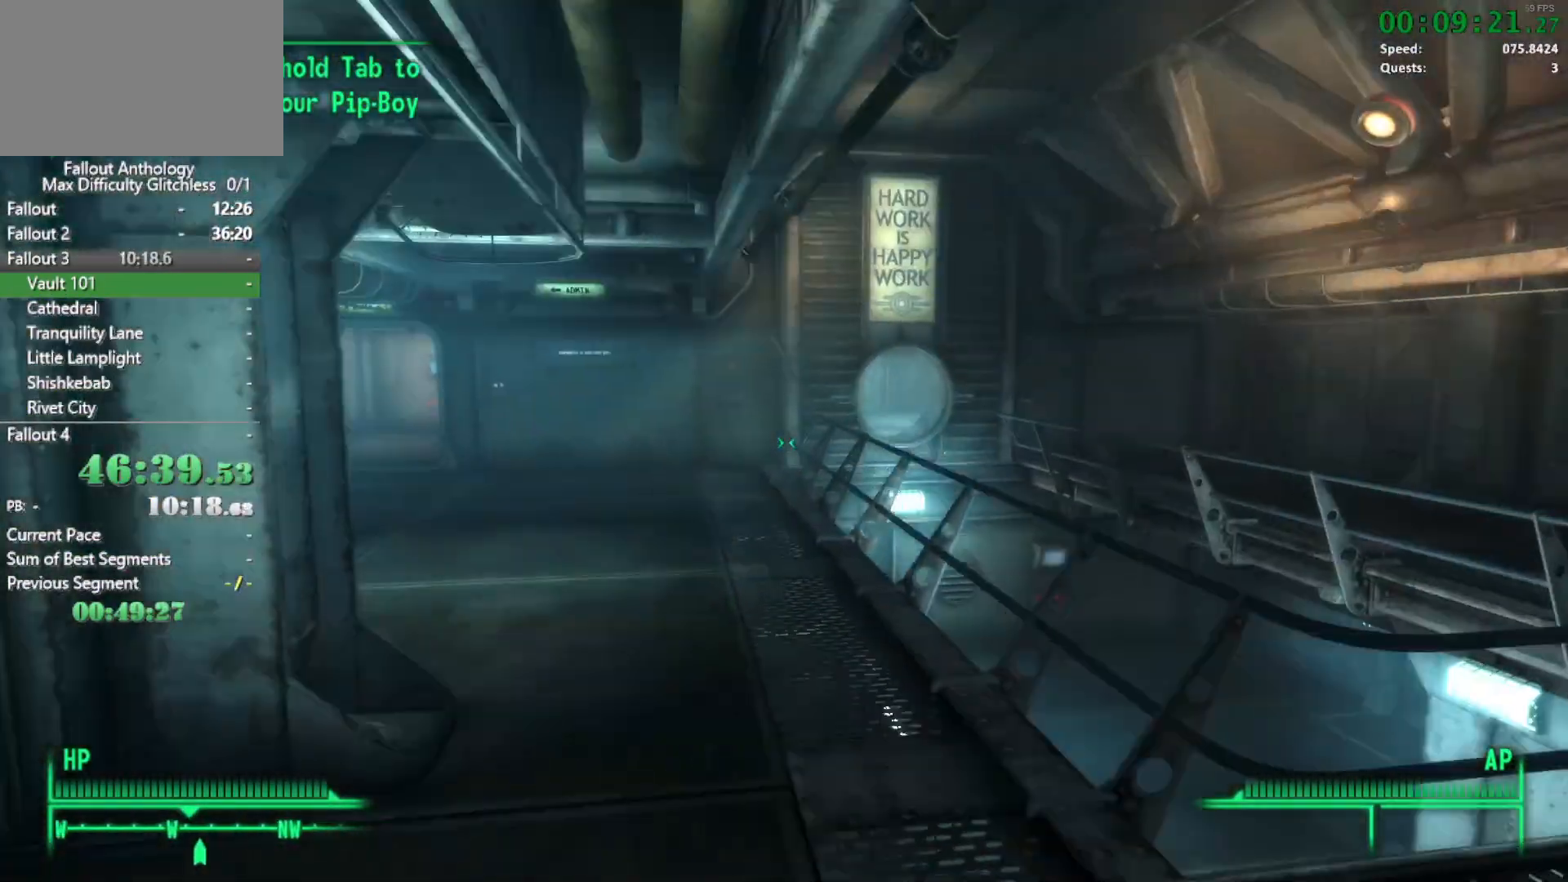
{"keys": ["w"], "mouse": [], "events": []}
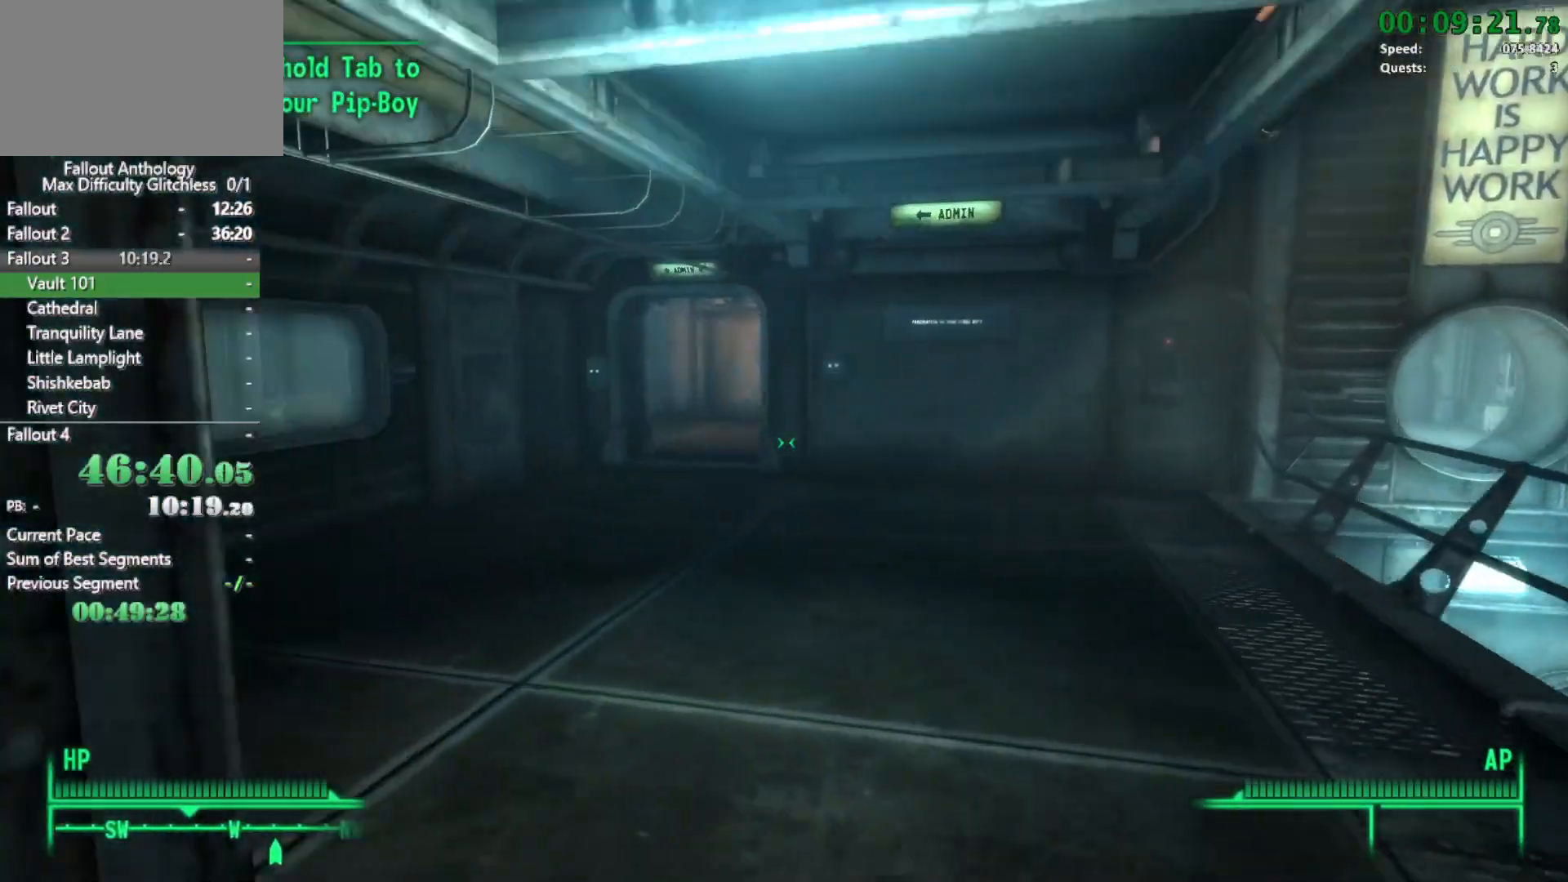
{"keys": ["w"], "mouse": [], "events": [[67, "mouse_right", "down"], [67, "w", "up"], [167, "mouse_right", "up"], [167, "w", "down"]]}
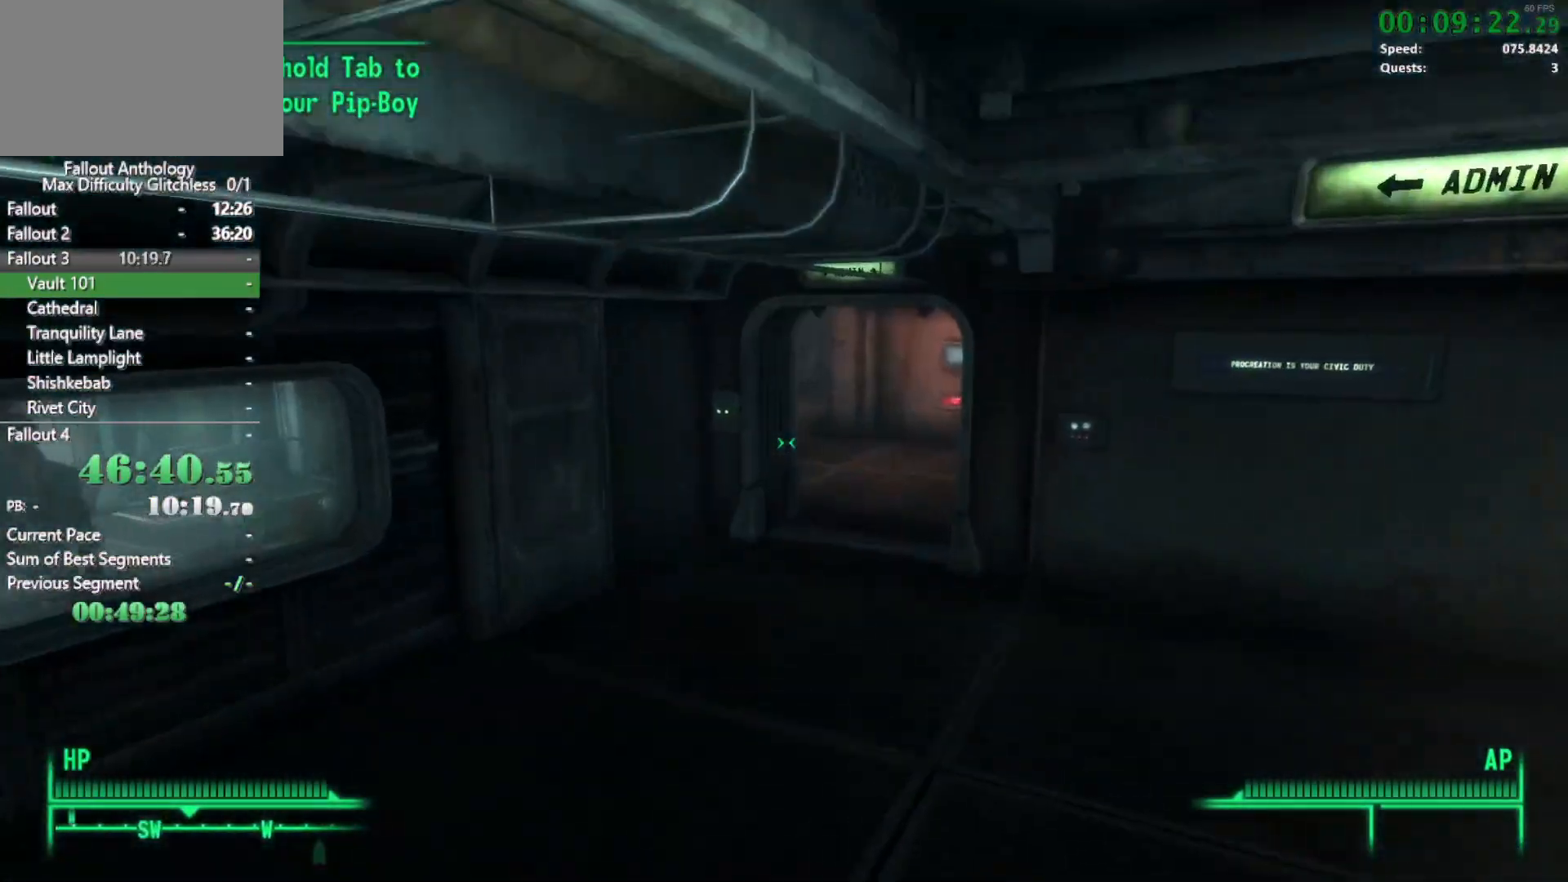
{"keys": [], "mouse": ["right"], "events": [[417, "w", "up"], [467, "mouse_right", "down"]]}
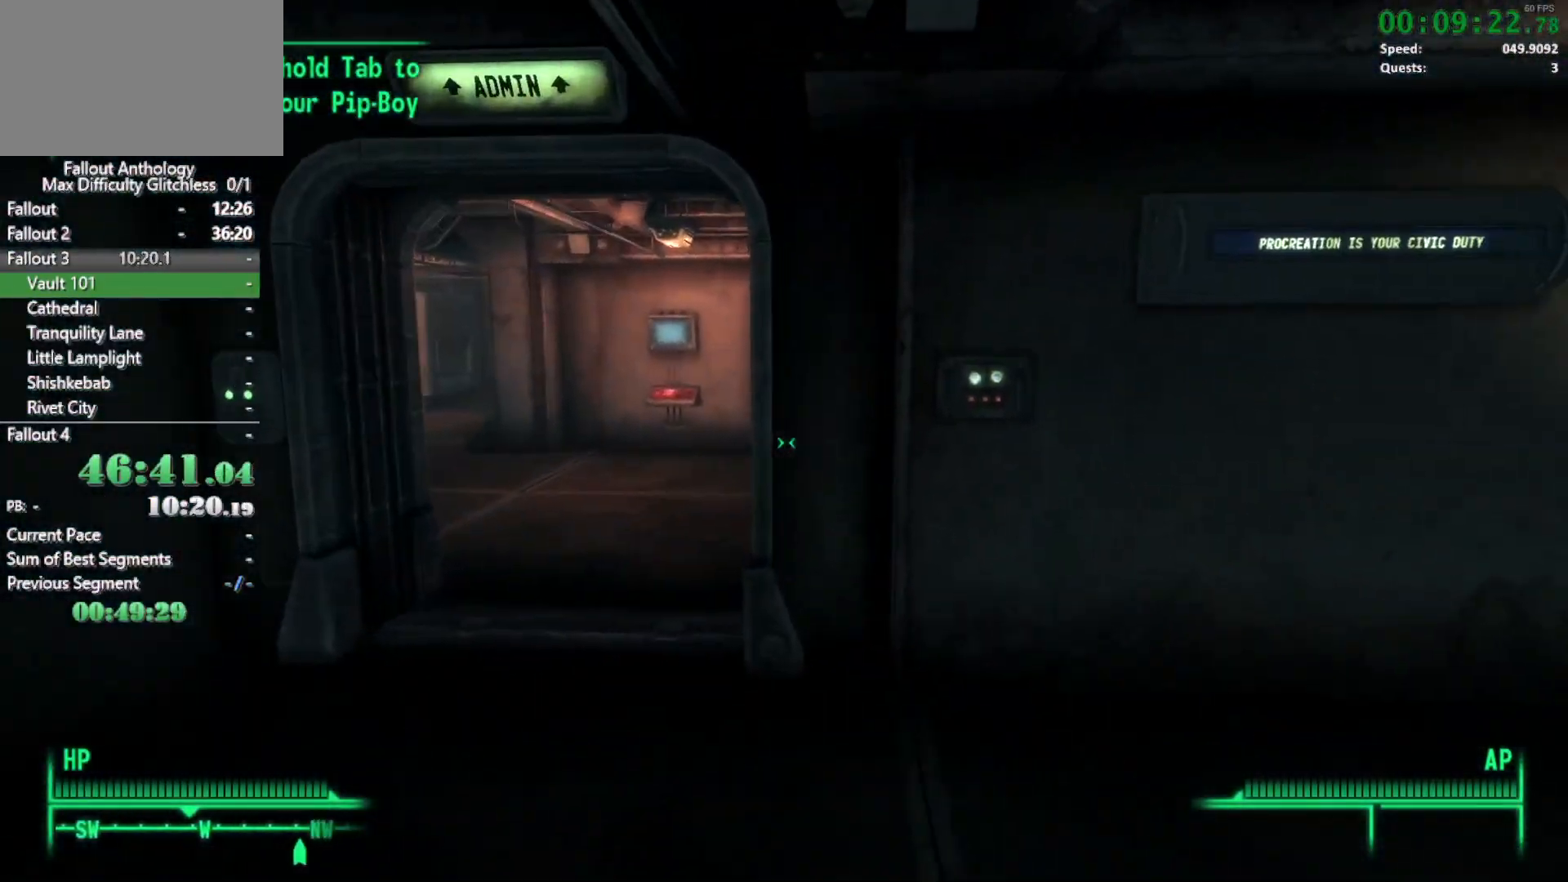
{"keys": ["w"], "mouse": [], "events": [[17, "mouse_right", "up"], [17, "w", "down"]]}
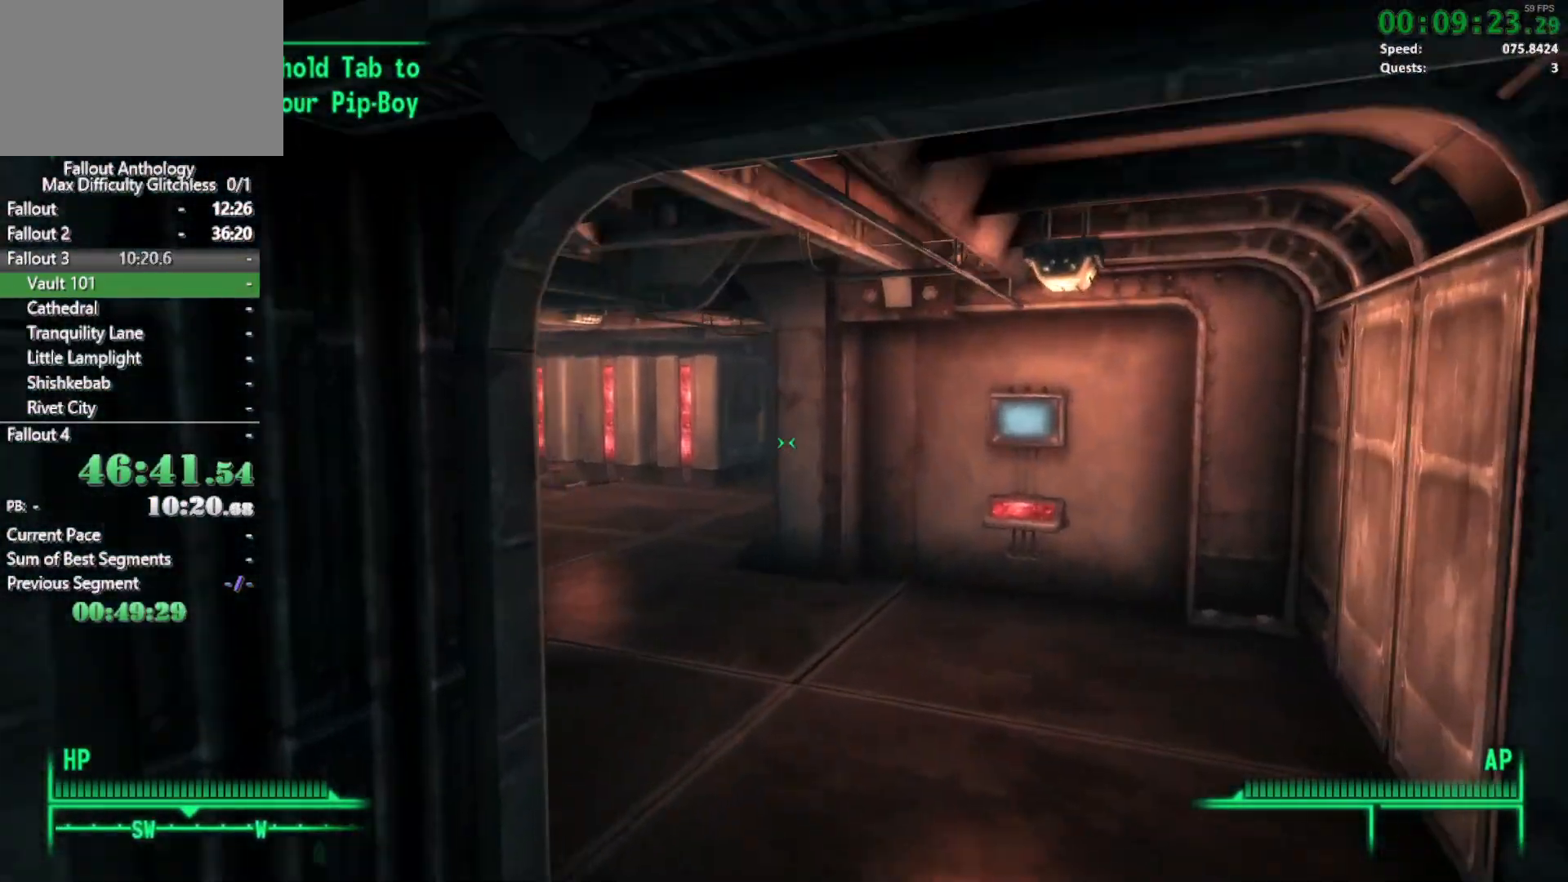
{"keys": ["w"], "mouse": [], "events": [[167, "w", "up"], [267, "w", "down"]]}
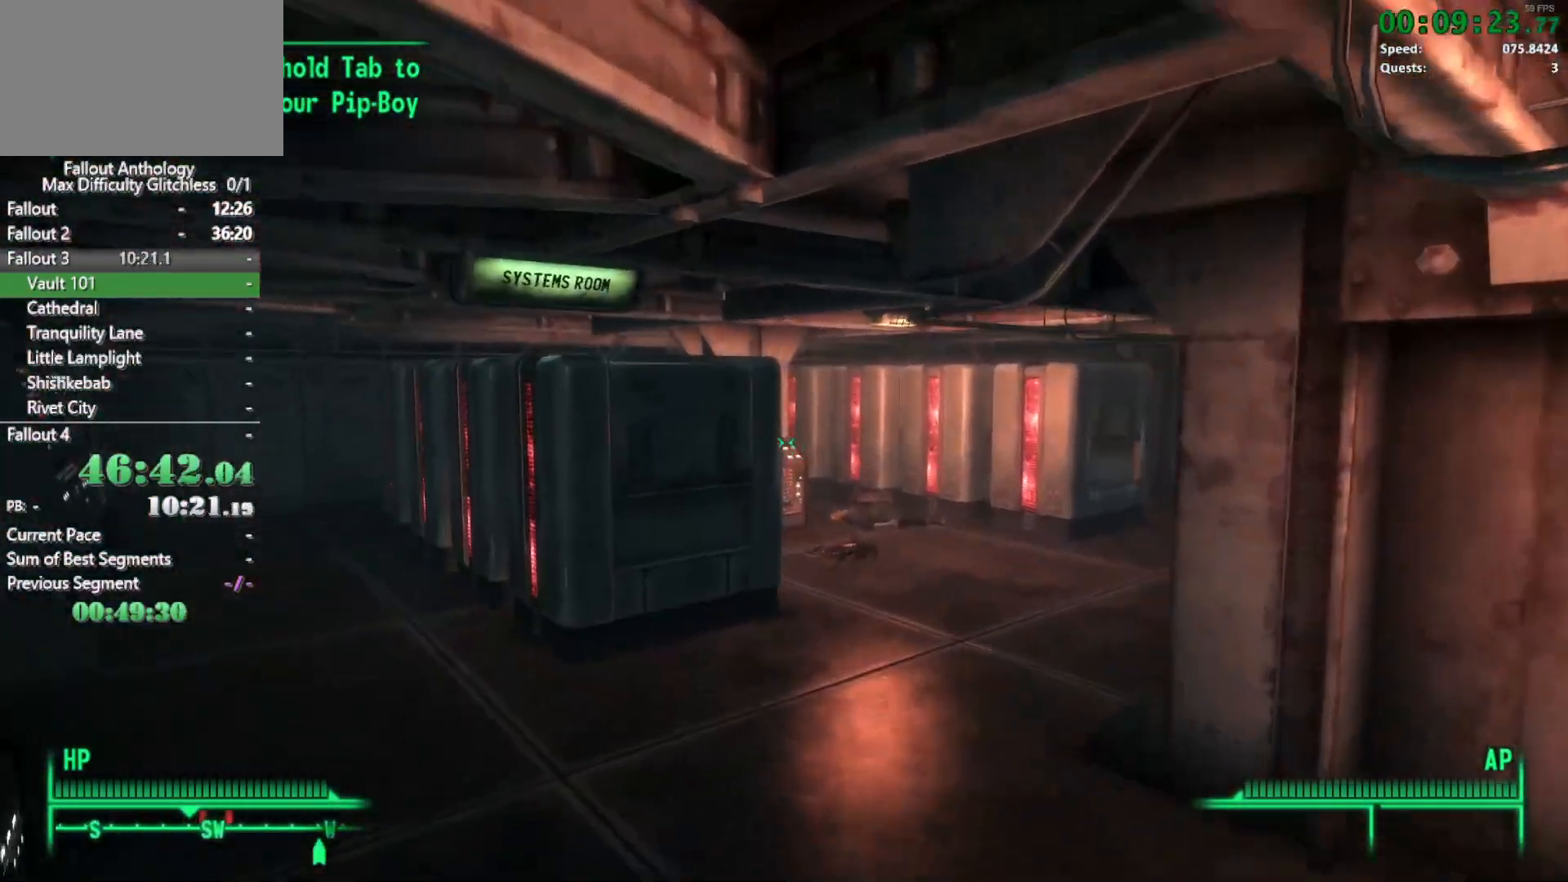
{"keys": [], "mouse": [], "events": [[483, "w", "up"]]}
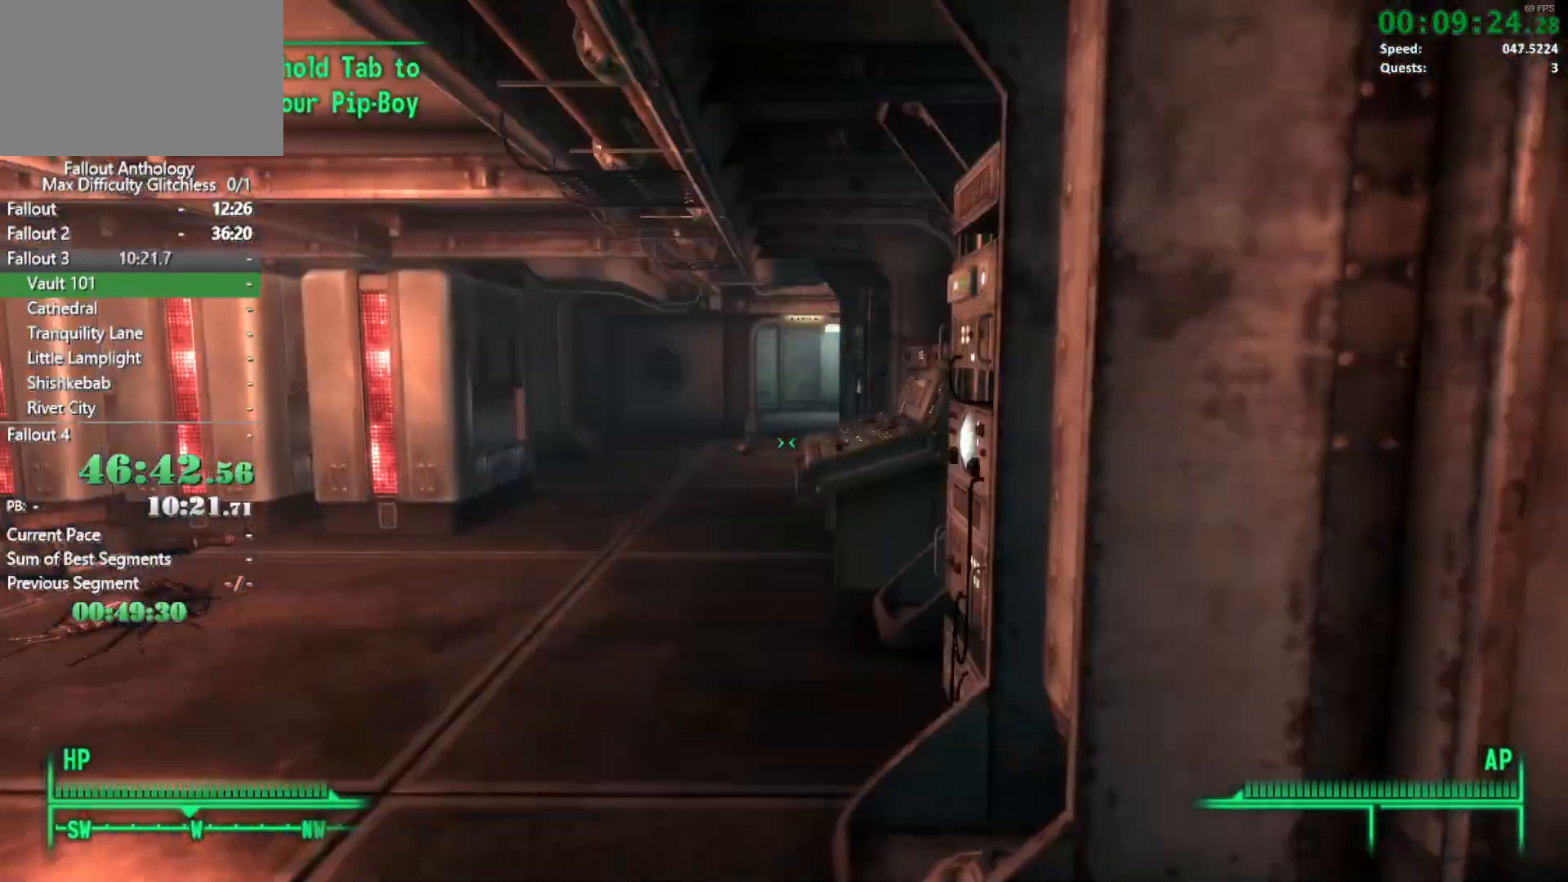
{"keys": ["w"], "mouse": [], "events": [[133, "w", "down"]]}
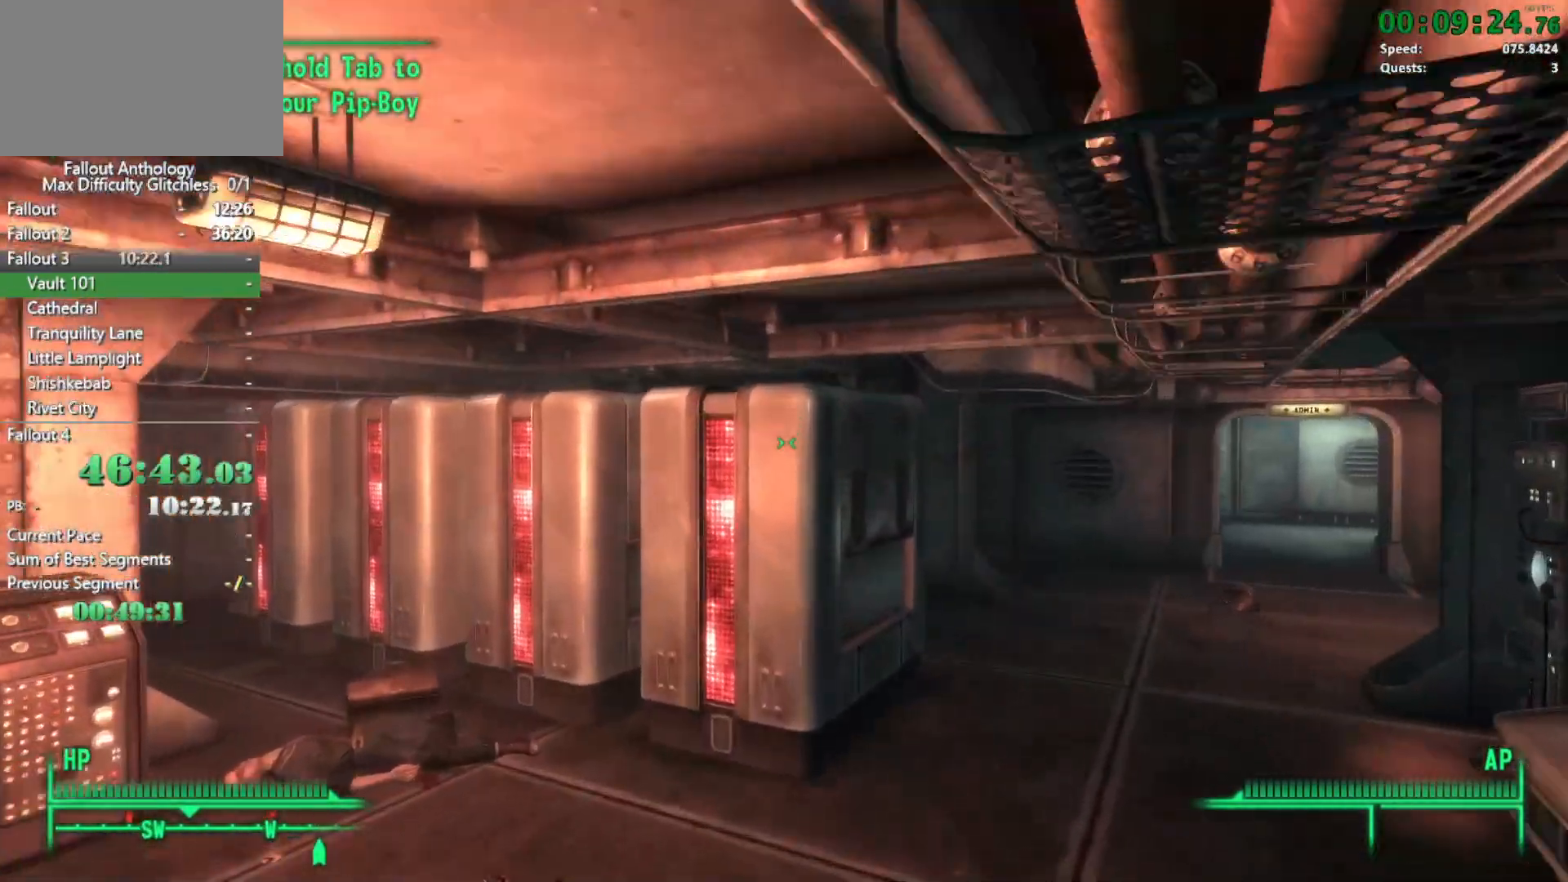
{"keys": ["w"], "mouse": [], "events": [[267, "w", "up"], [300, "mouse_right", "down"], [383, "w", "down"], [400, "mouse_right", "up"]]}
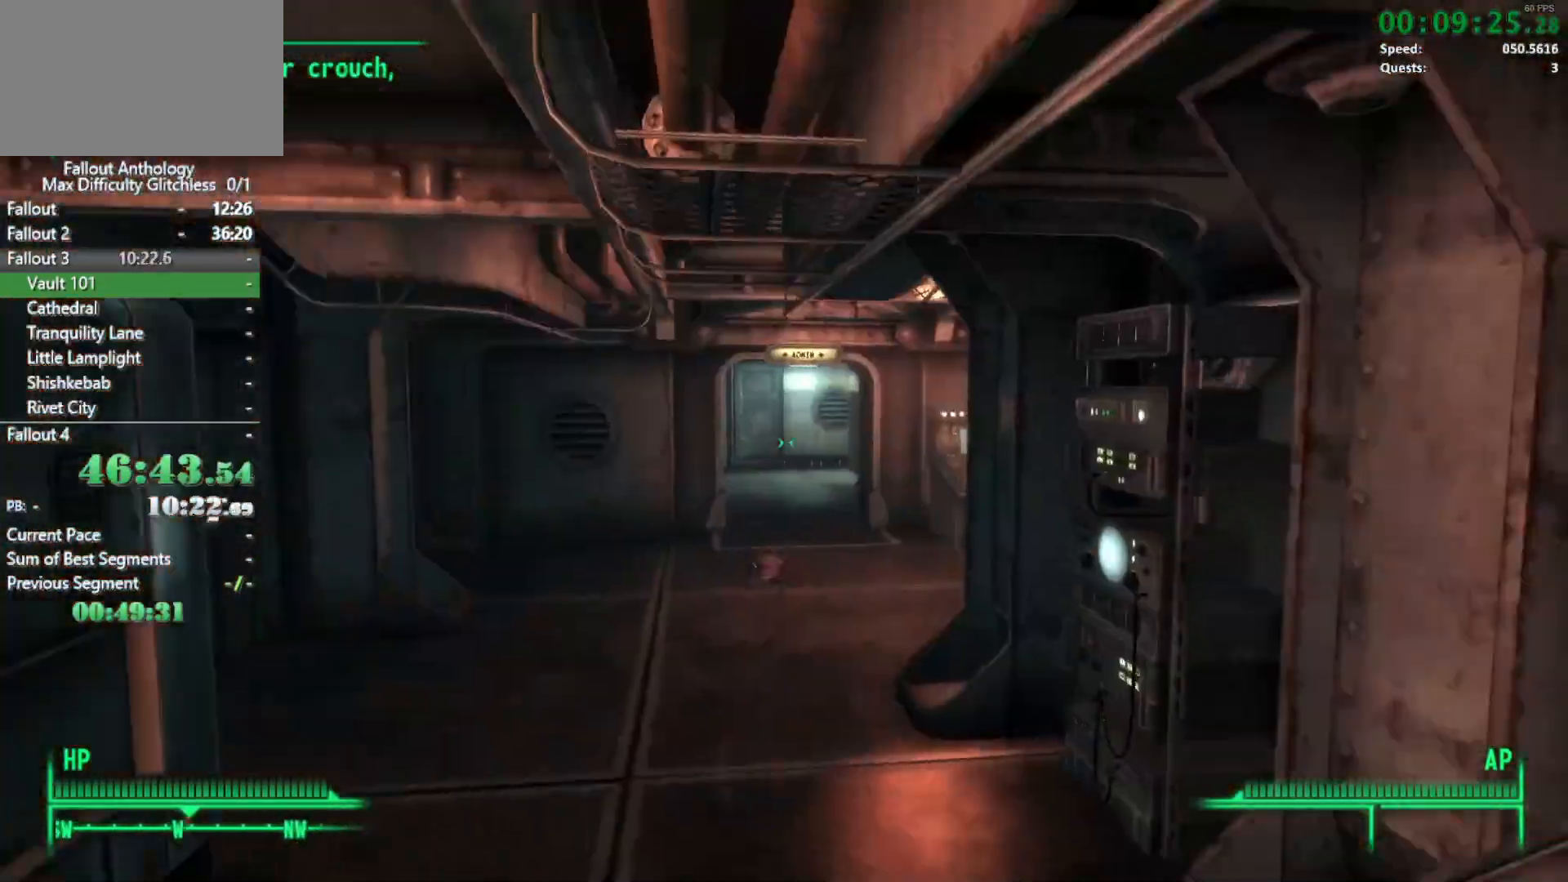
{"keys": ["w"], "mouse": [], "events": []}
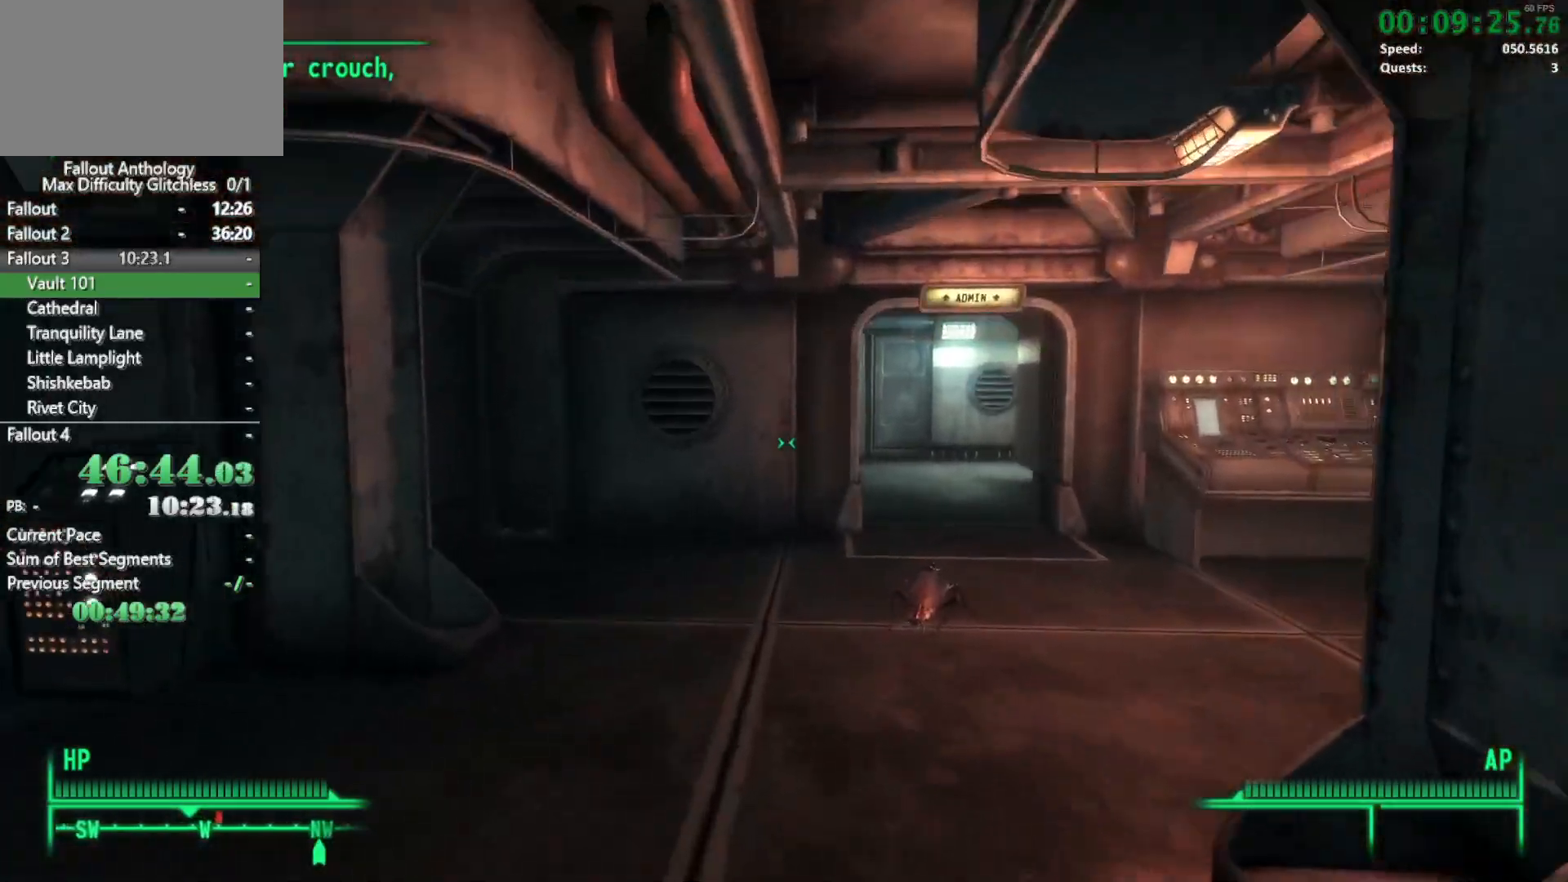
{"keys": ["w"], "mouse": [], "events": [[50, "w", "up"], [200, "w", "down"]]}
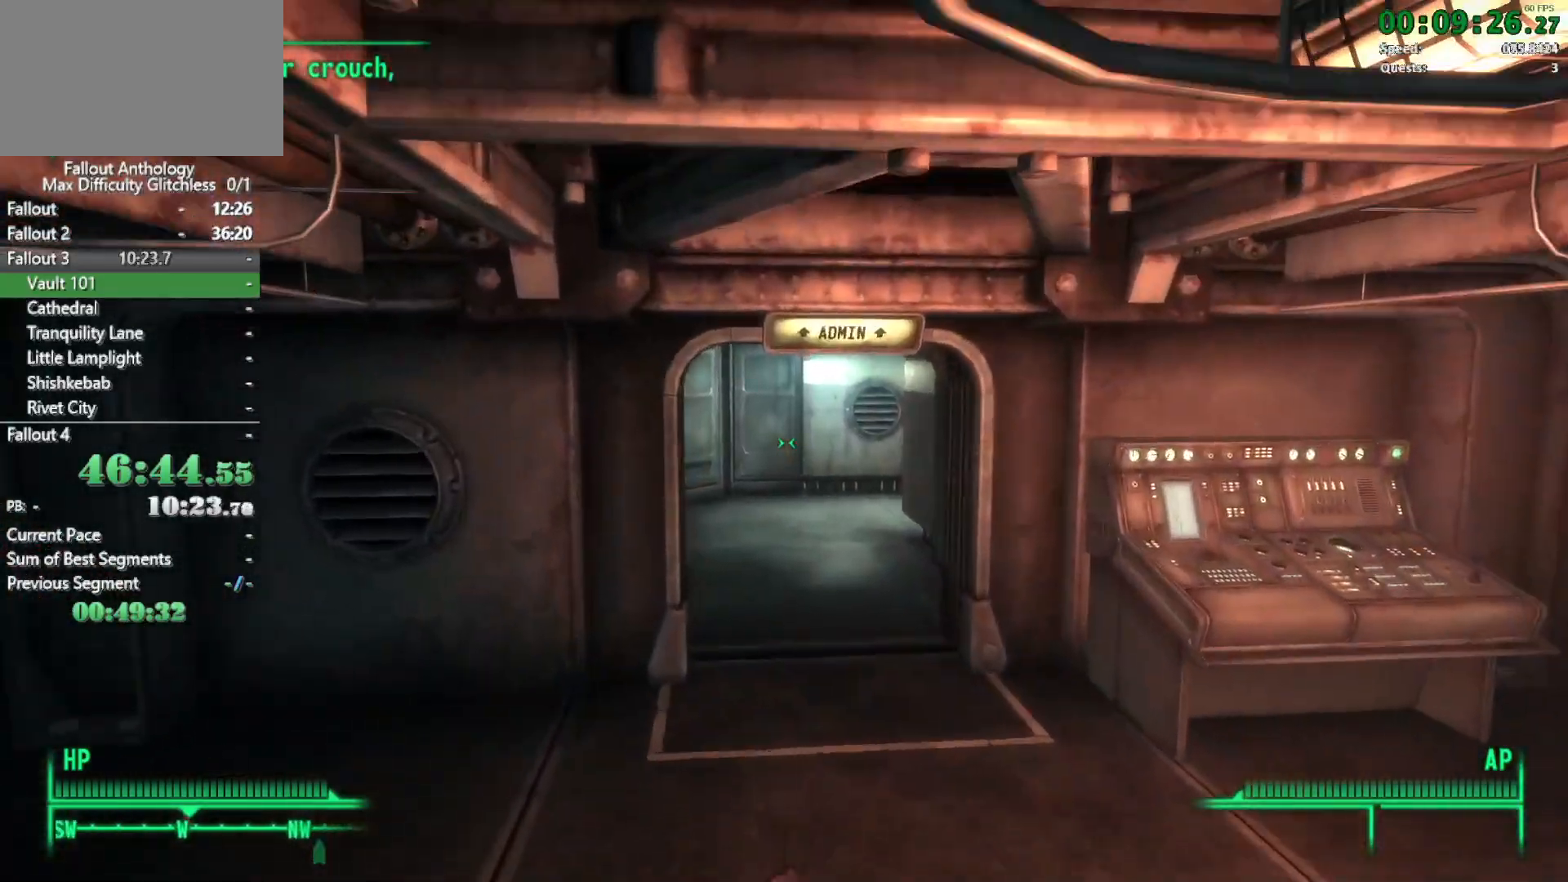
{"keys": ["w"], "mouse": [], "events": [[400, "mouse_right", "down"], [400, "w", "up"], [500, "mouse_right", "up"], [500, "w", "down"]]}
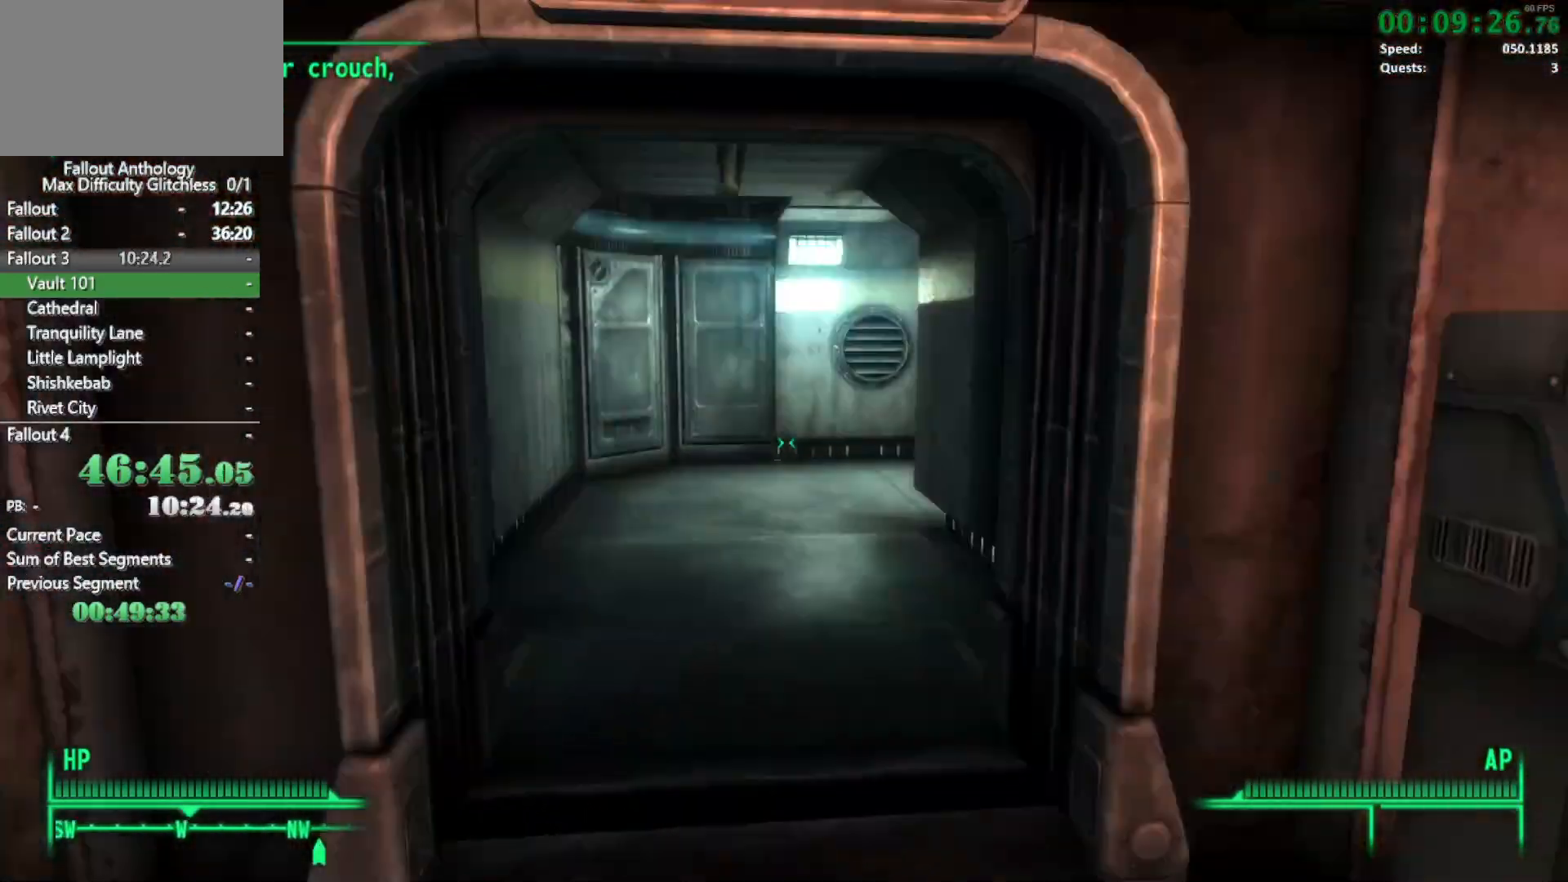
{"keys": ["w"], "mouse": [], "events": []}
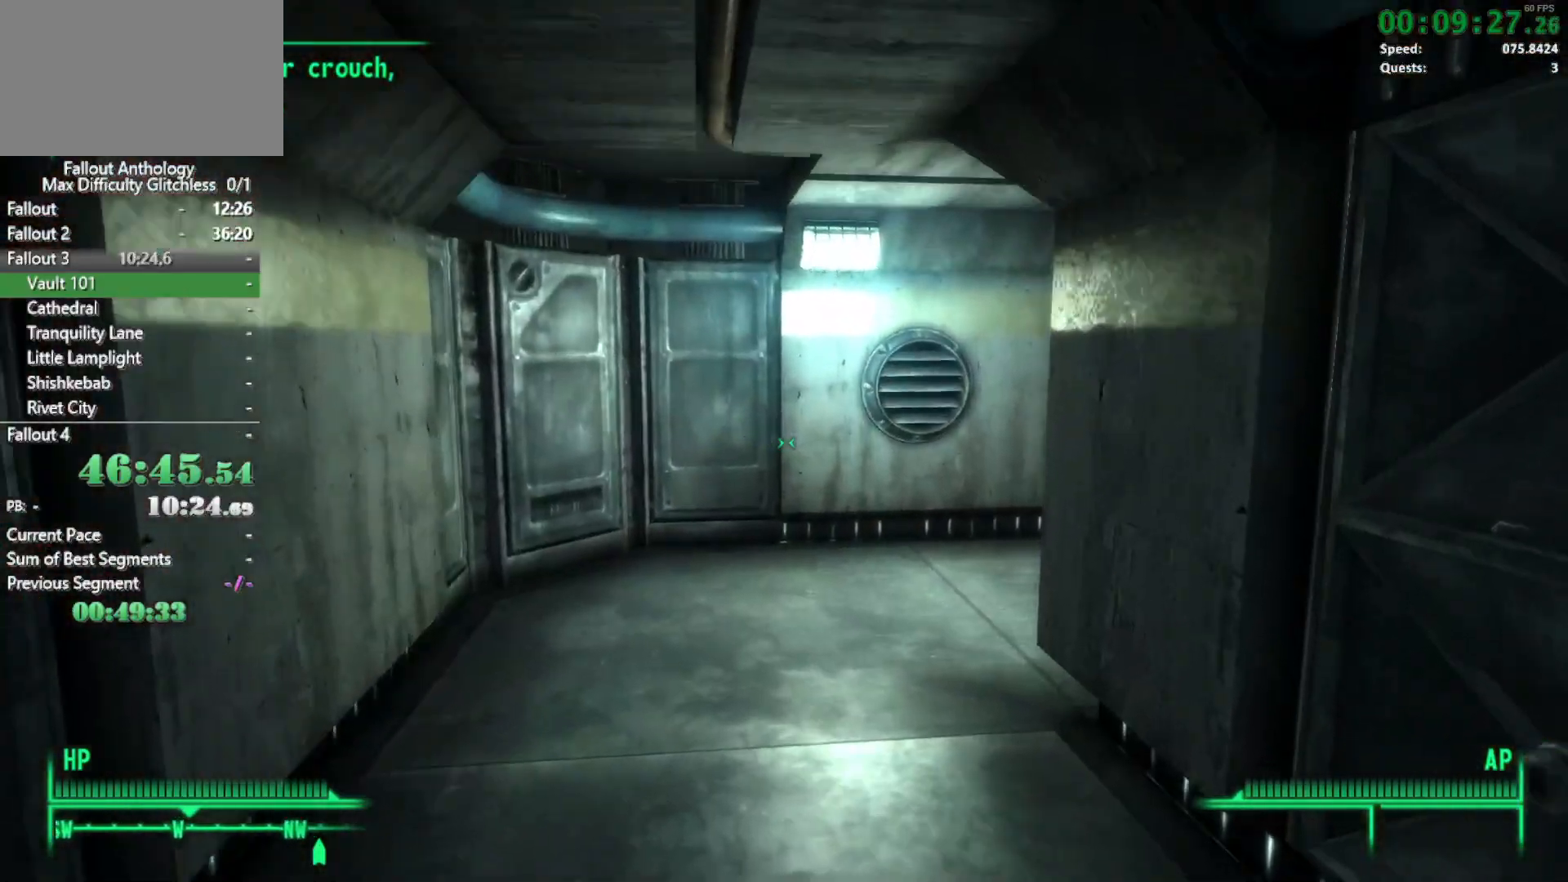
{"keys": ["w"], "mouse": [], "events": [[200, "w", "up"], [250, "mouse_right", "down"], [300, "mouse_right", "up"], [300, "w", "down"]]}
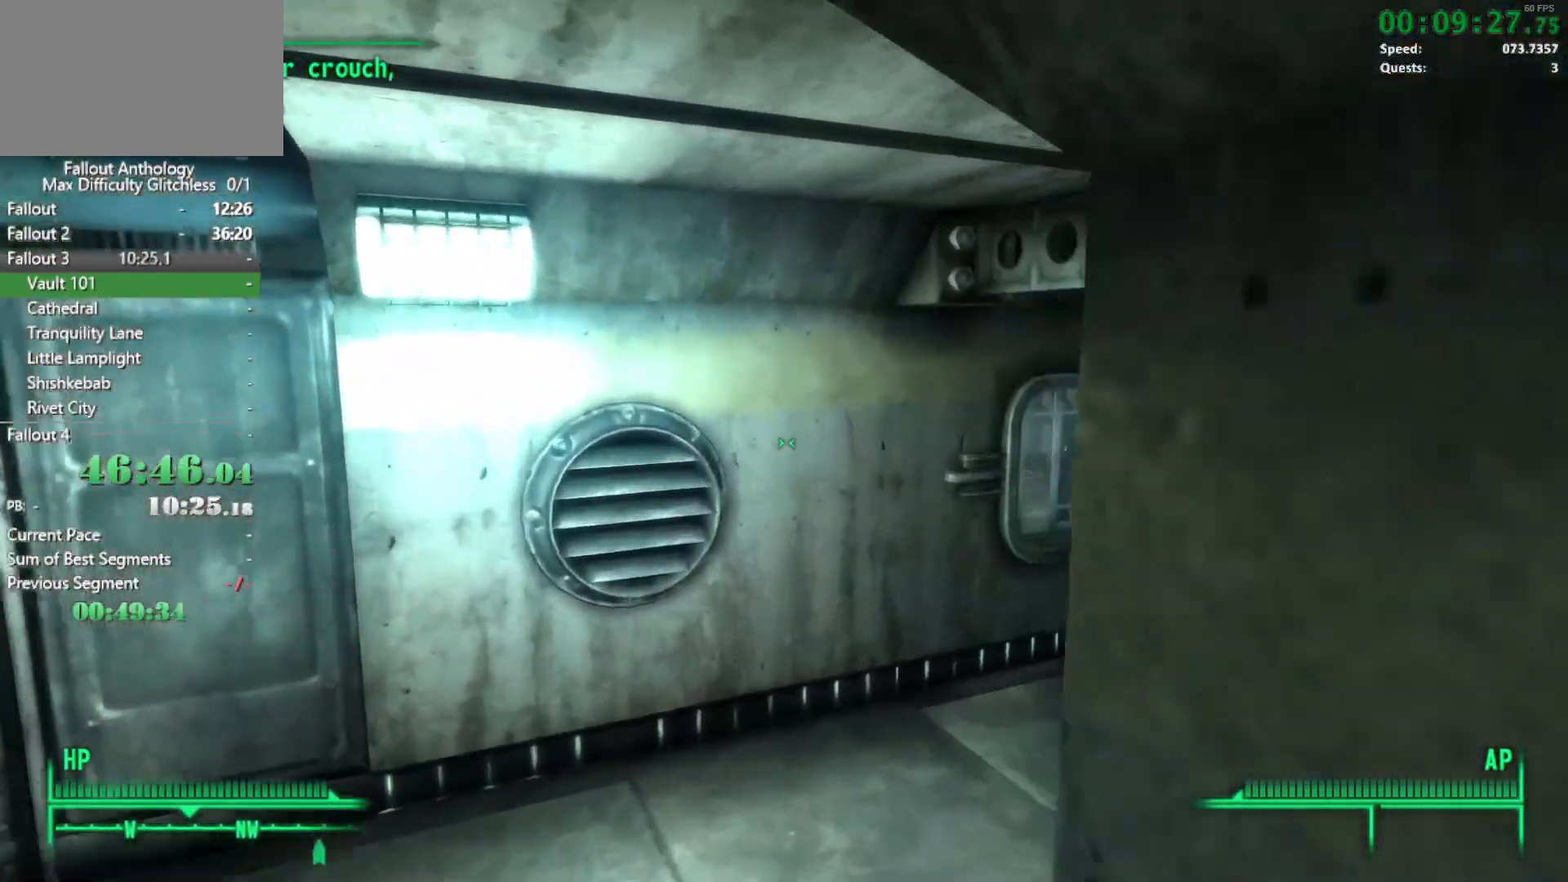
{"keys": ["w"], "mouse": [], "events": []}
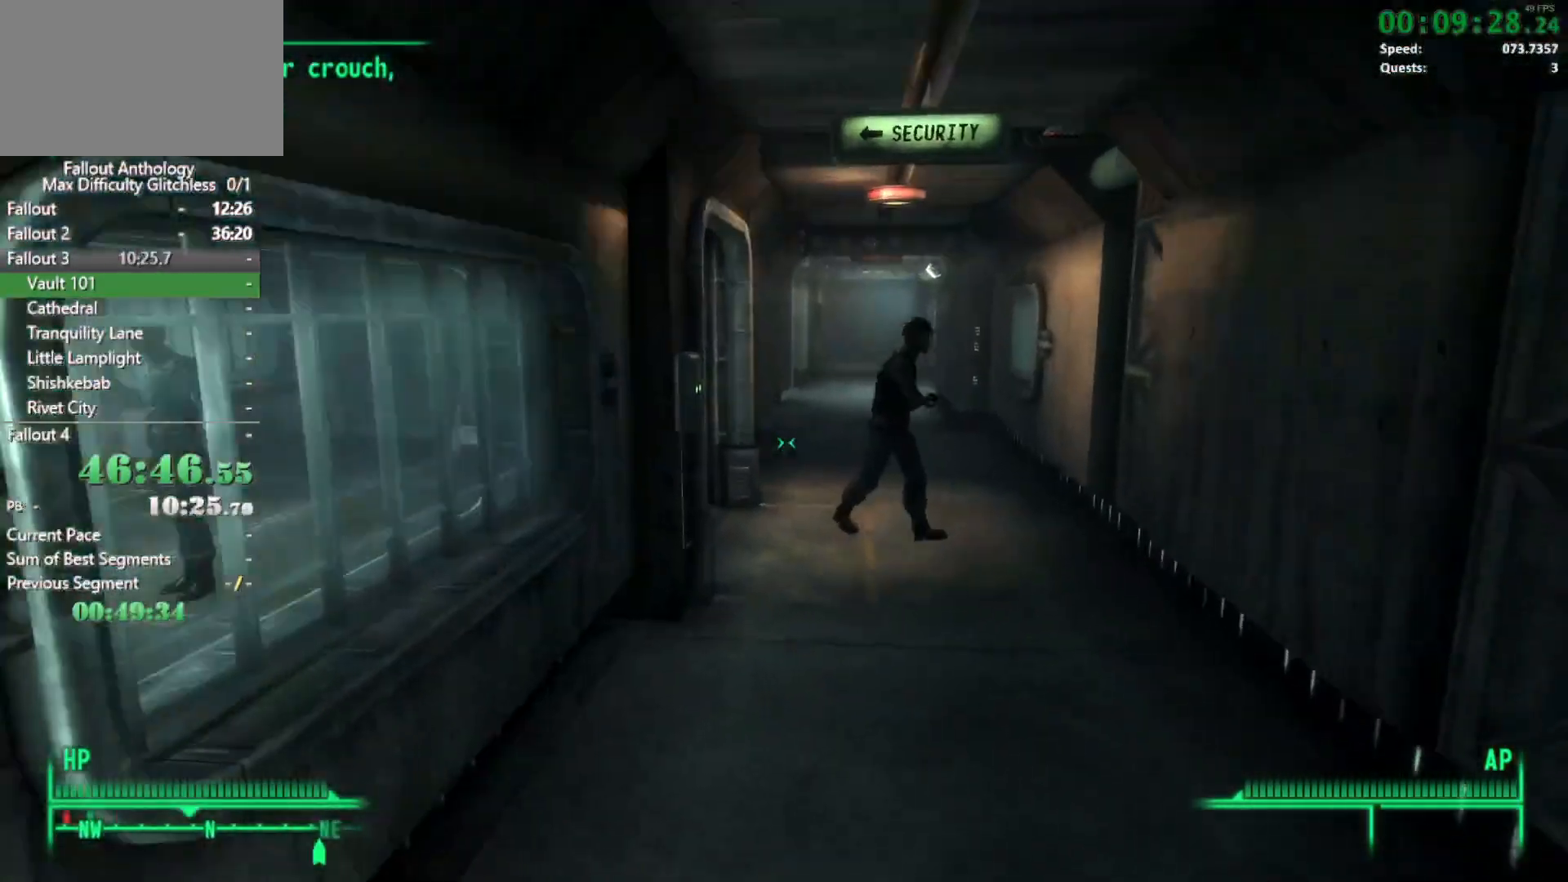
{"keys": ["w"], "mouse": [], "events": [[150, "w", "up"], [183, "mouse_right", "down"], [267, "w", "down"], [283, "mouse_right", "up"]]}
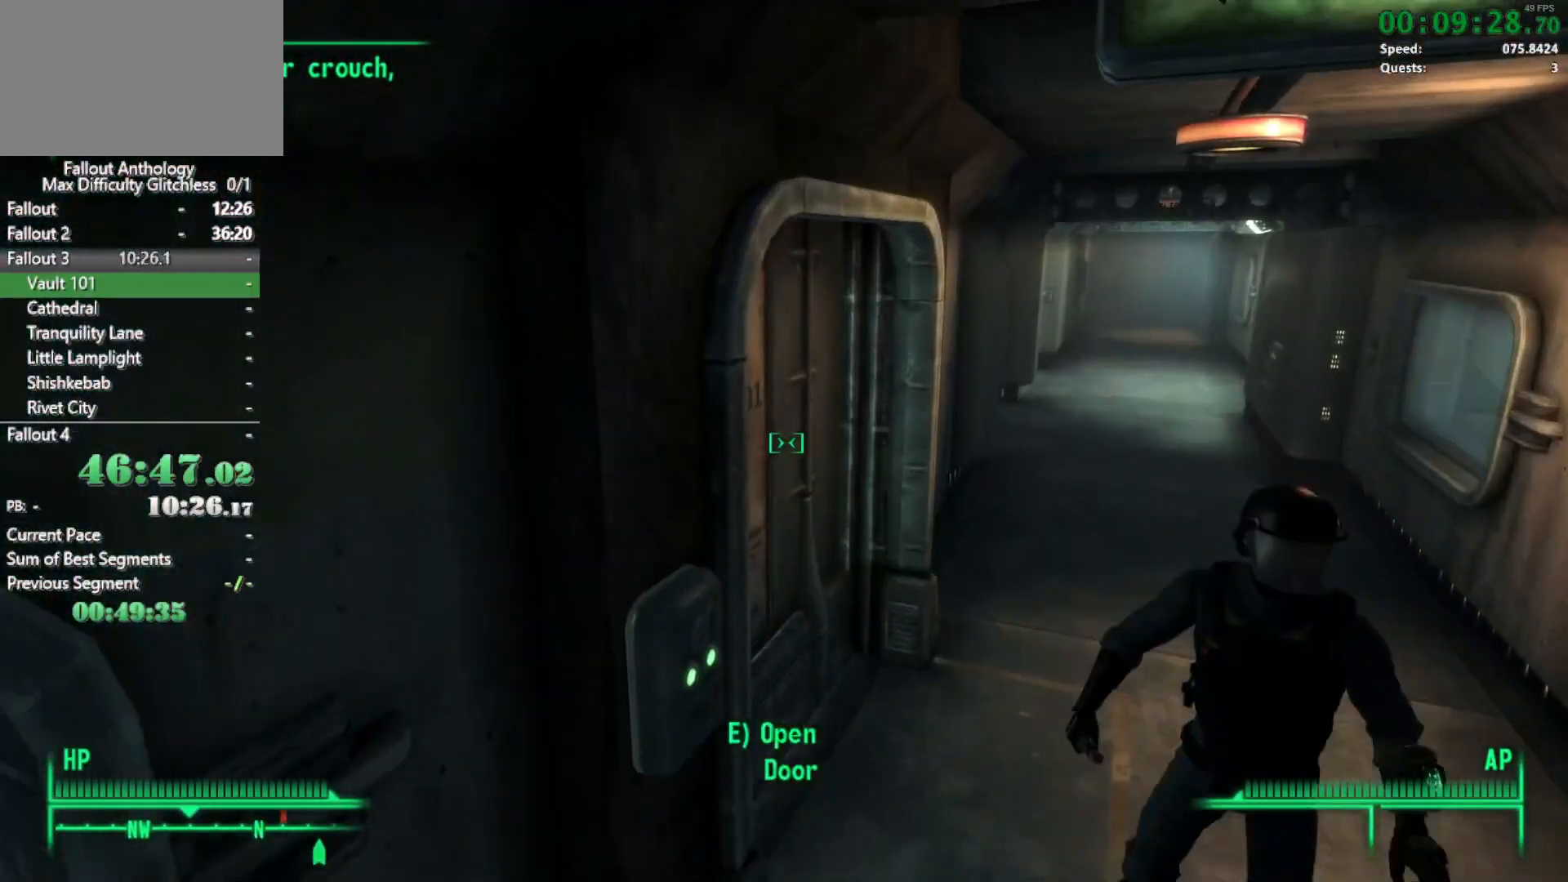
{"keys": [], "mouse": [], "events": [[250, "e", "down"], [300, "e", "up"], [467, "w", "up"]]}
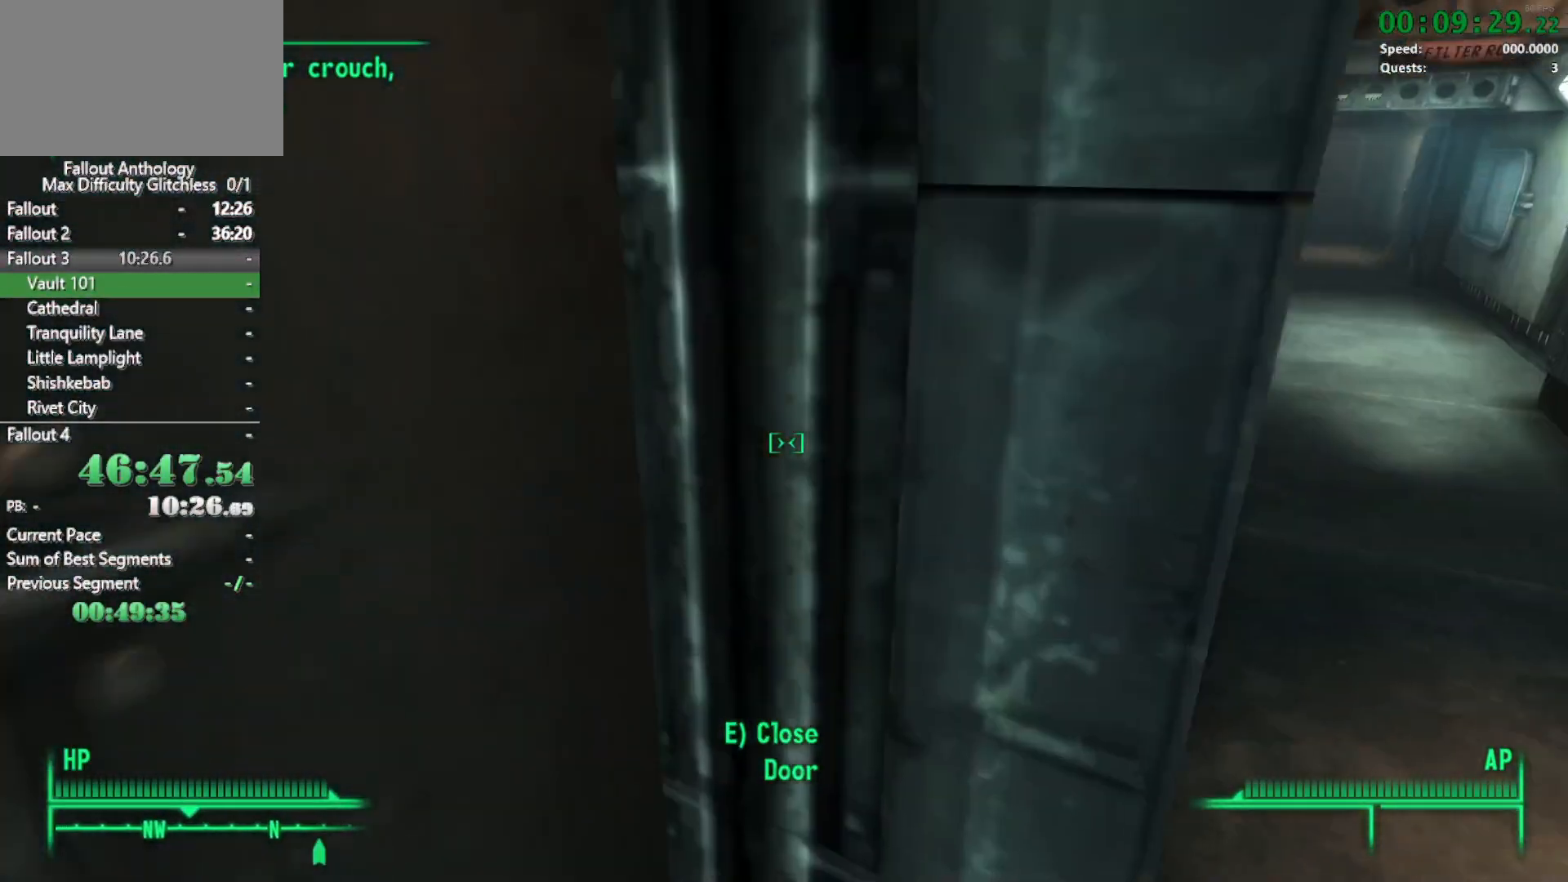
{"keys": ["w"], "mouse": []}
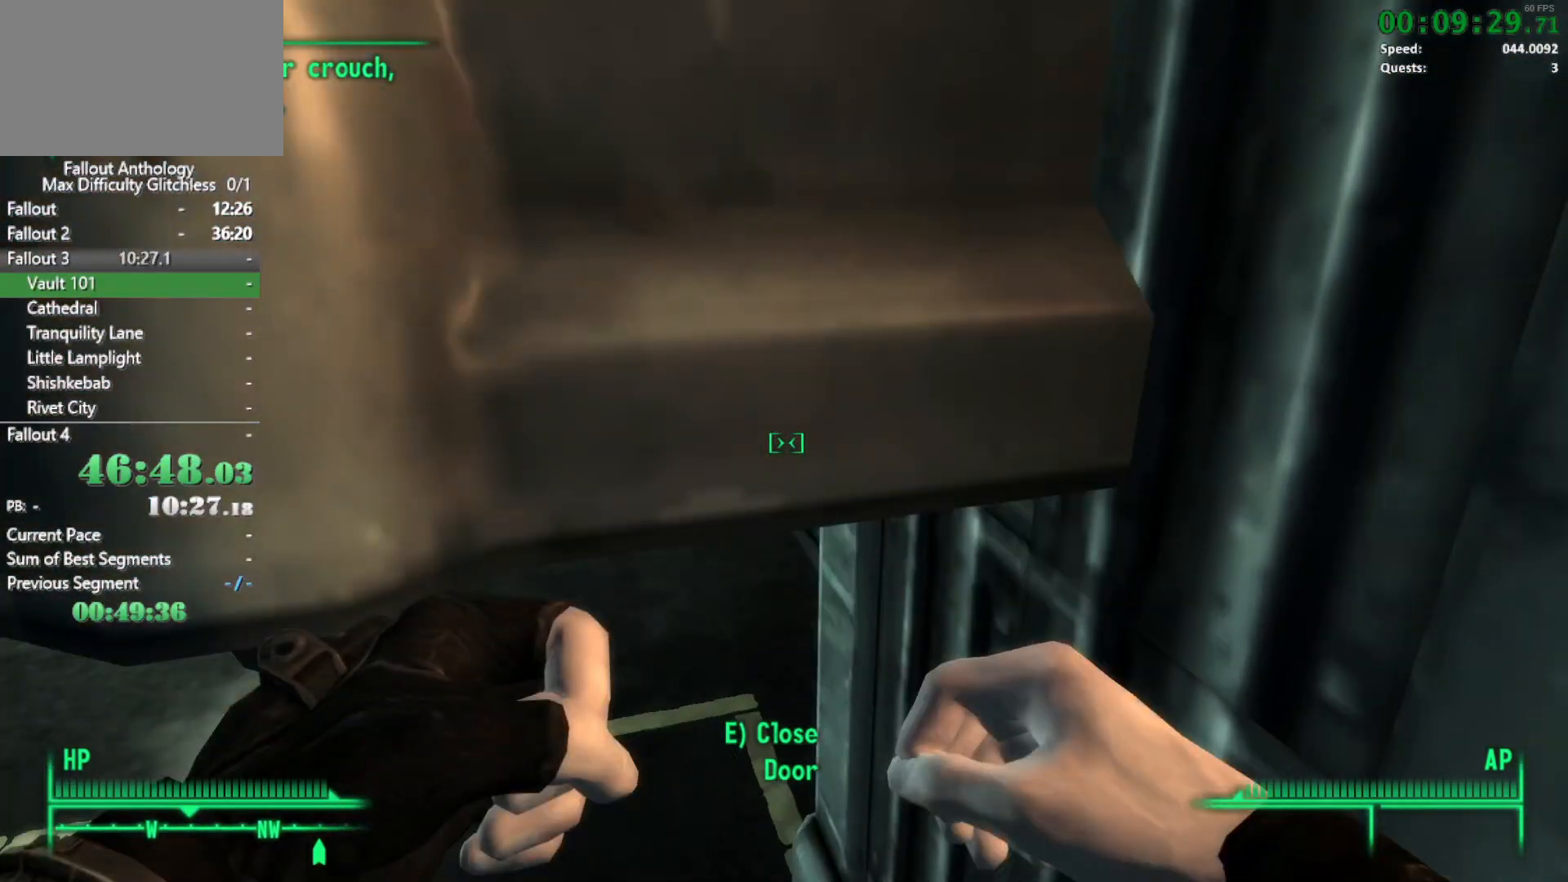
{"keys": [], "mouse": [], "events": [[417, "w", "up"]]}
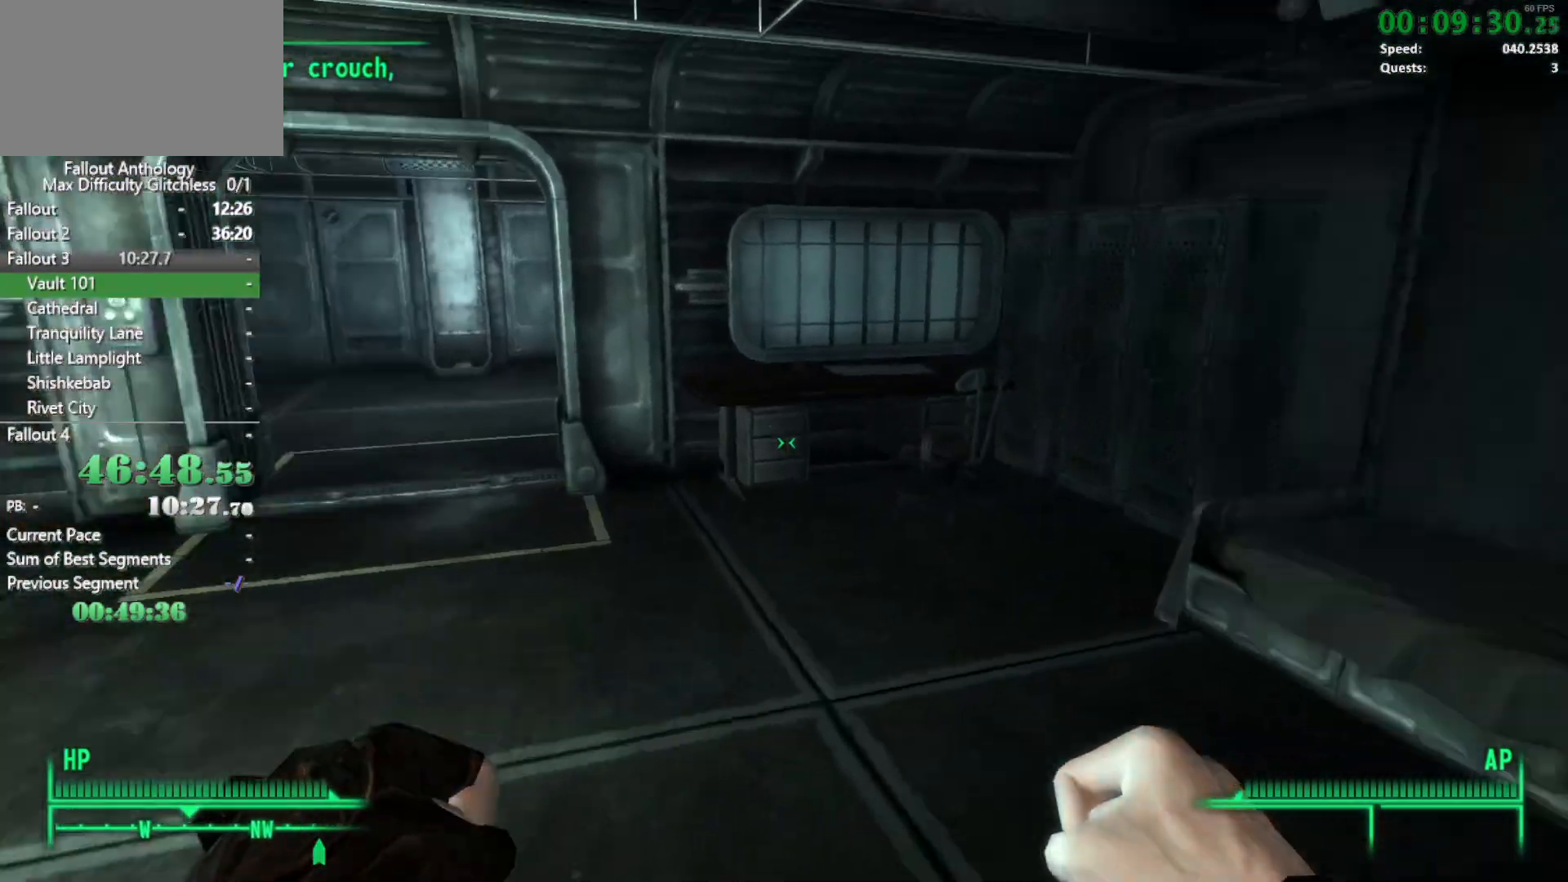
{"keys": ["w"], "mouse": [], "events": [[50, "w", "down"]]}